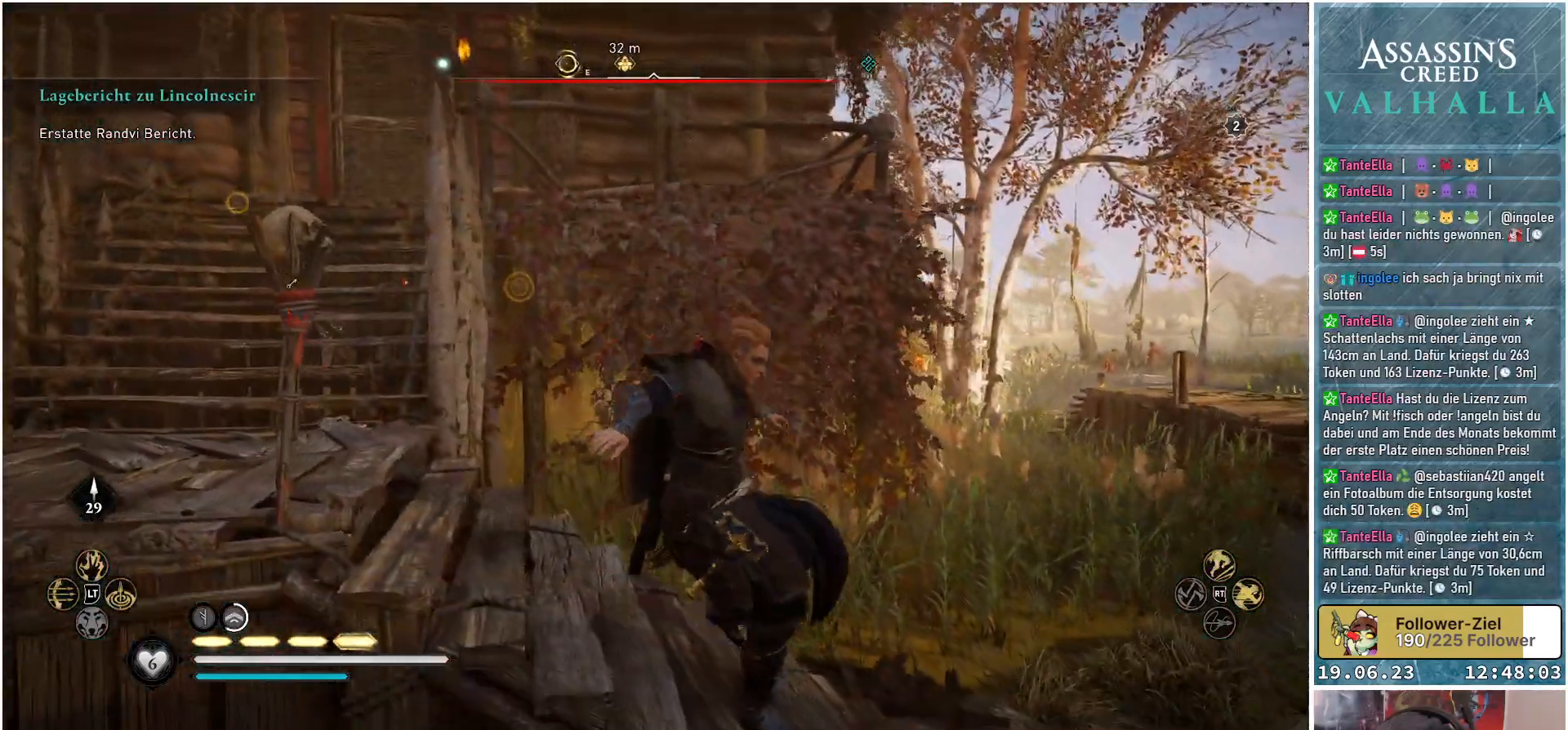
Gameplay with a controller (Xbox layout); each line is a JSON object with the inputs held at the frame after it. "events" lists button and stick changes between this image and that frame as [ms after this image, input, new state], when the widget could be followed in between.
{"buttons": [], "left_stick": "right", "right_stick": "center", "events": []}
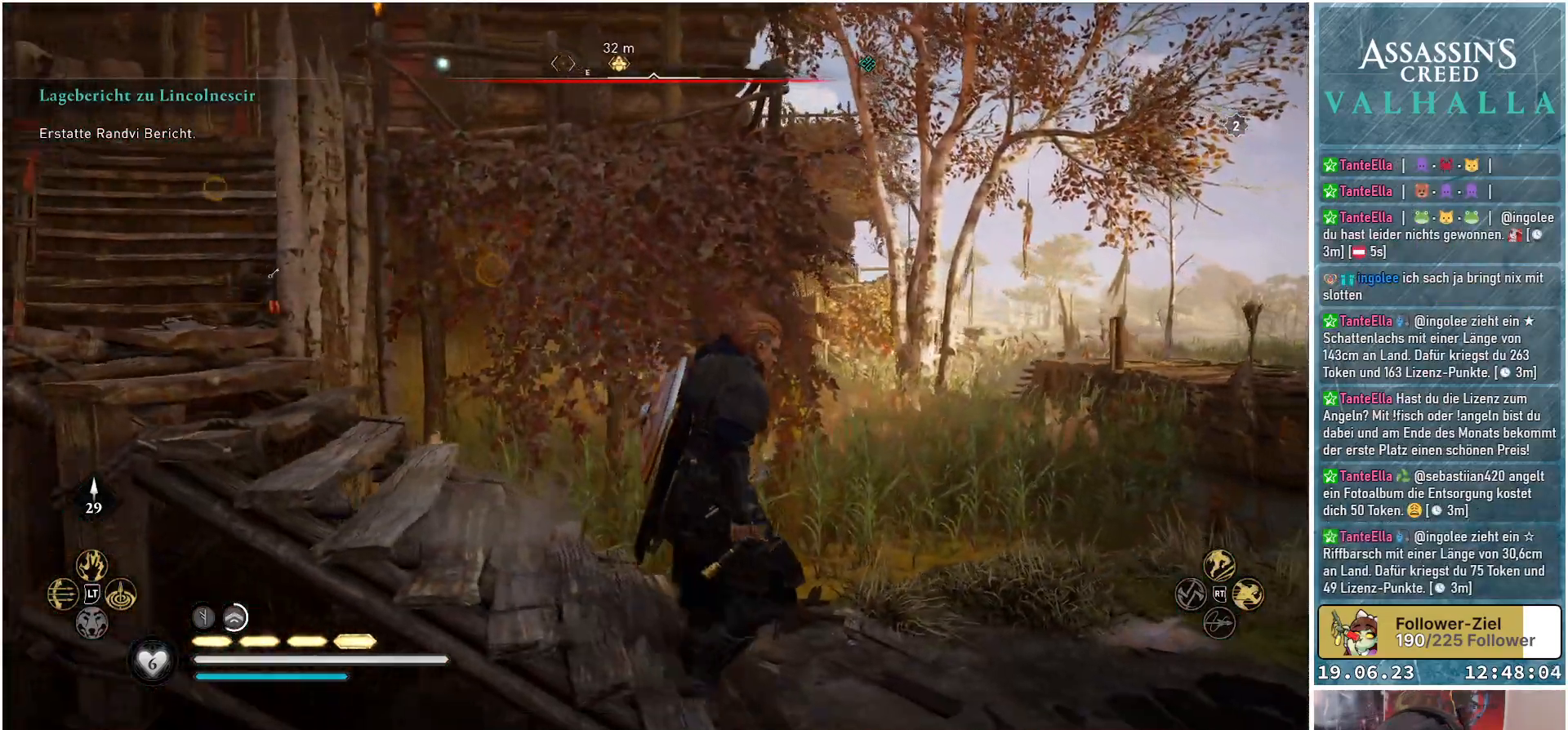
{"buttons": [], "left_stick": "right", "right_stick": "down-right", "events": [[450, "right_stick", "down-right"]]}
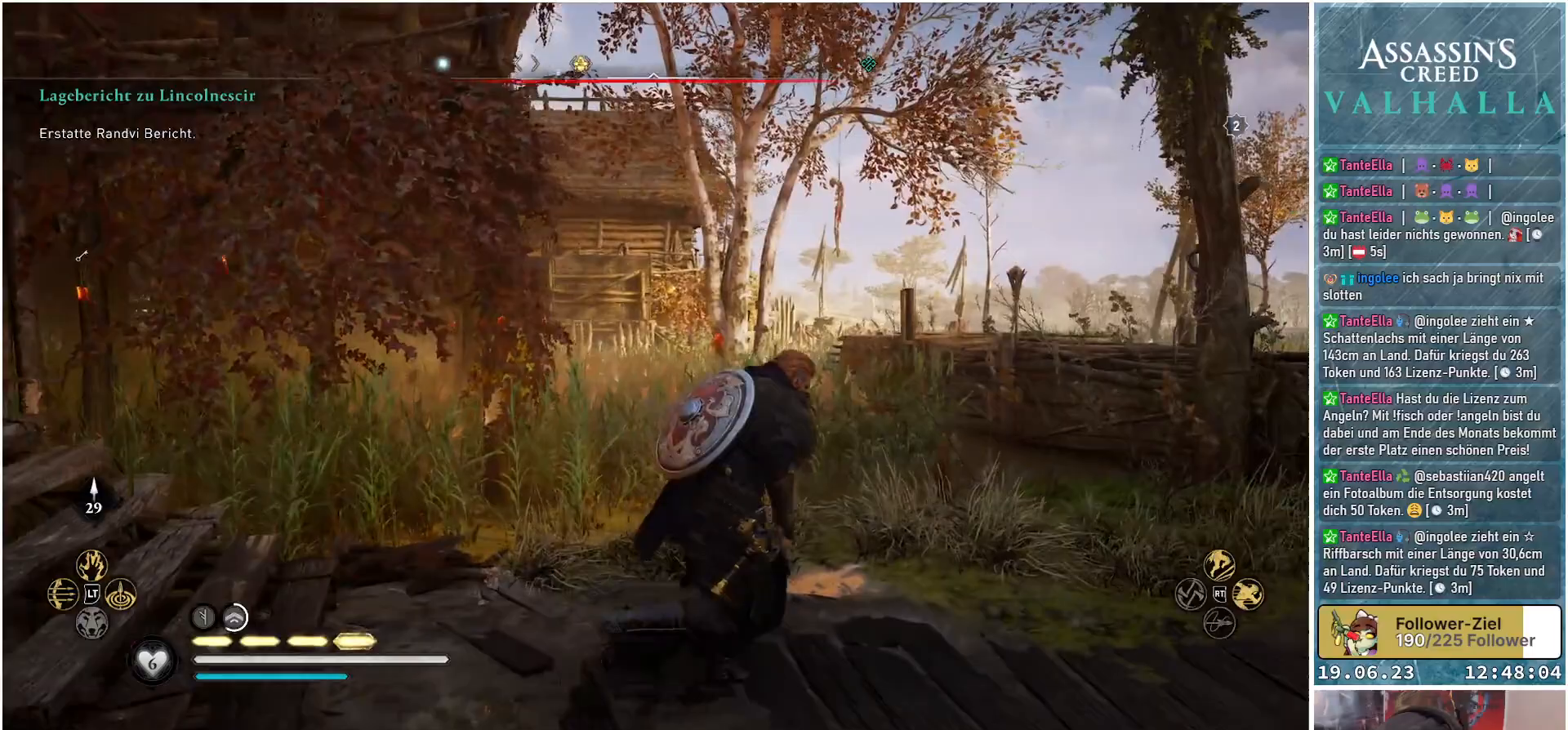
{"buttons": [], "left_stick": "right", "right_stick": "down-right", "events": []}
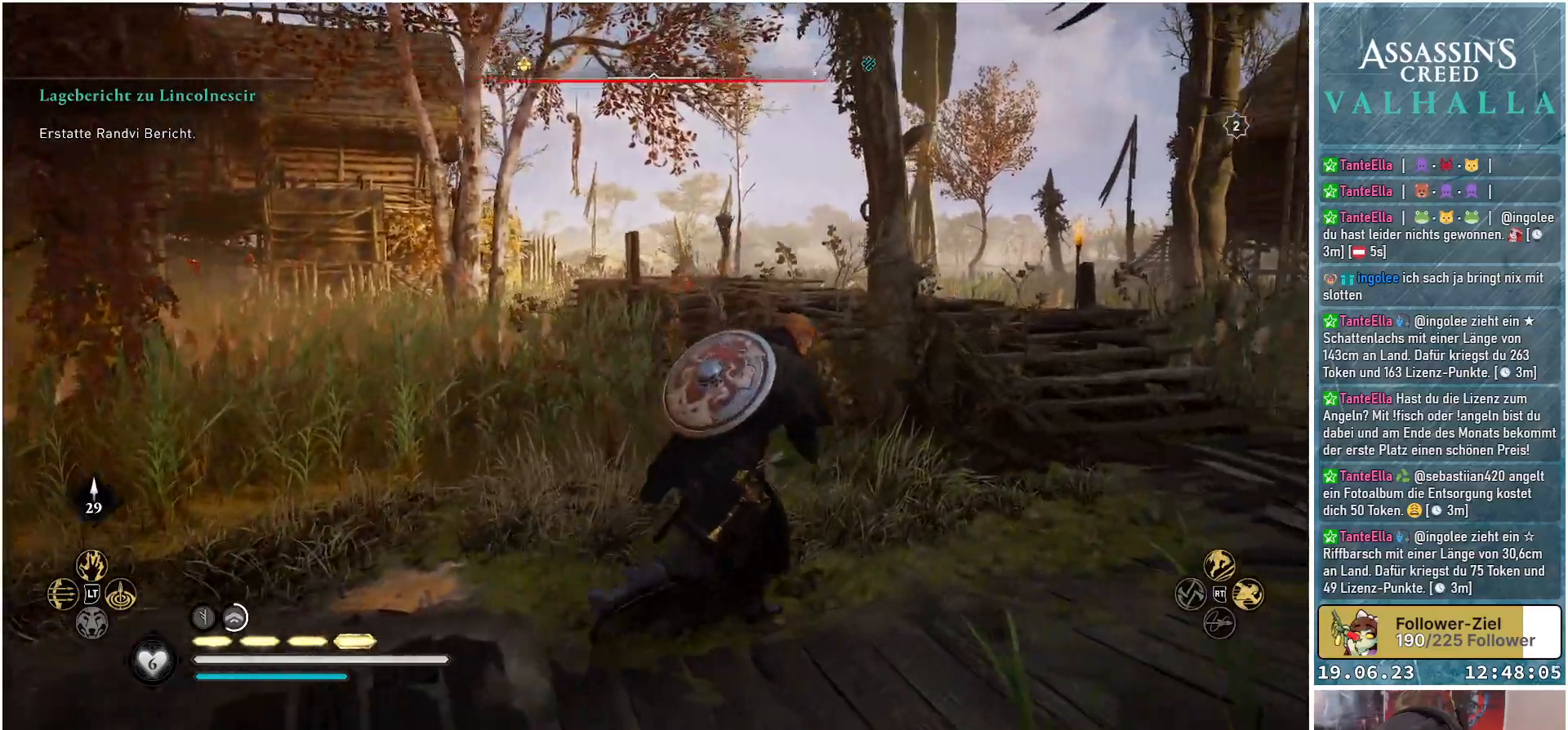
{"buttons": [], "left_stick": "up-right", "right_stick": "down-left", "events": [[367, "left_stick", "up-right"], [367, "right_stick", "down-left"]]}
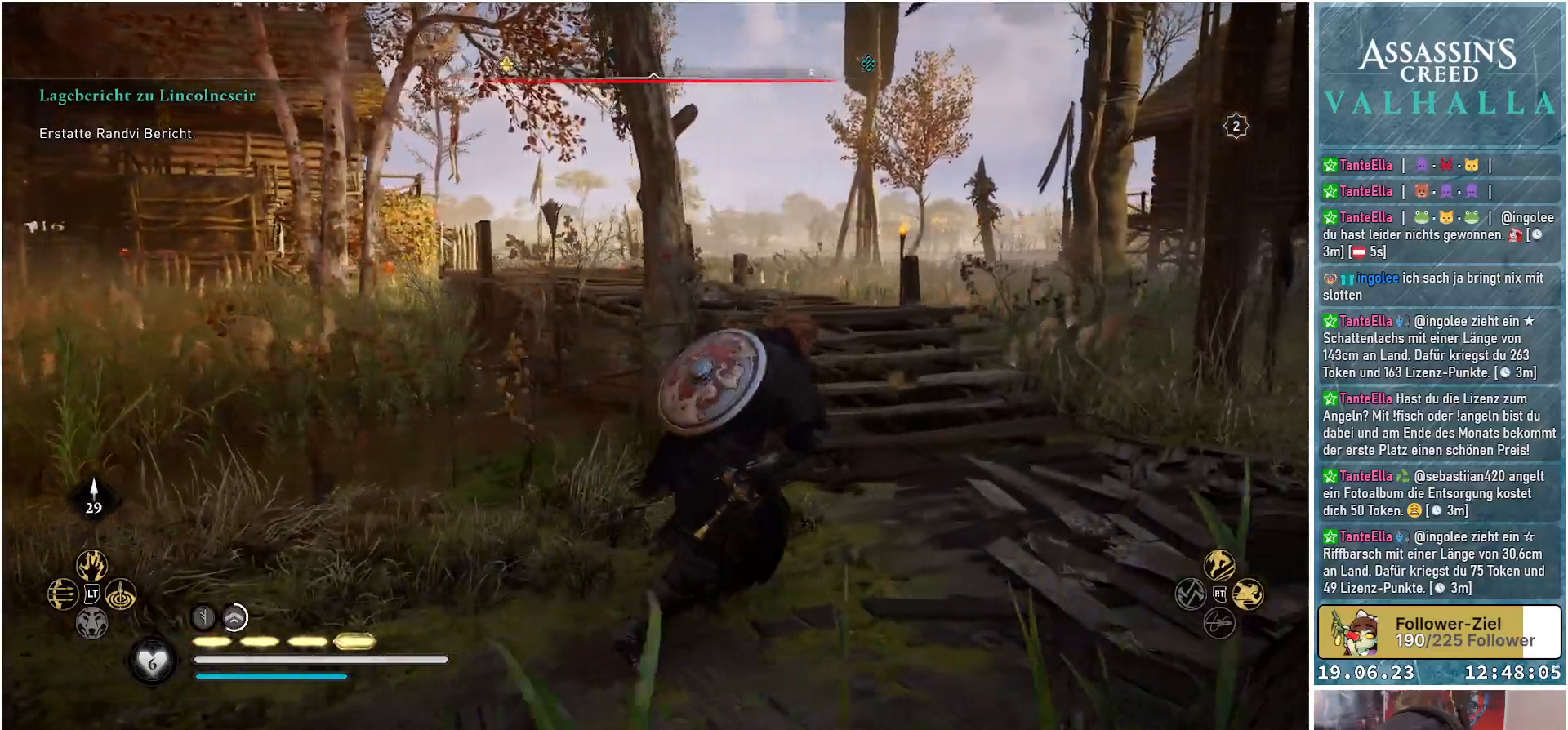
{"buttons": [], "left_stick": "up", "right_stick": "left", "events": [[100, "left_stick", "up"], [317, "right_stick", "left"]]}
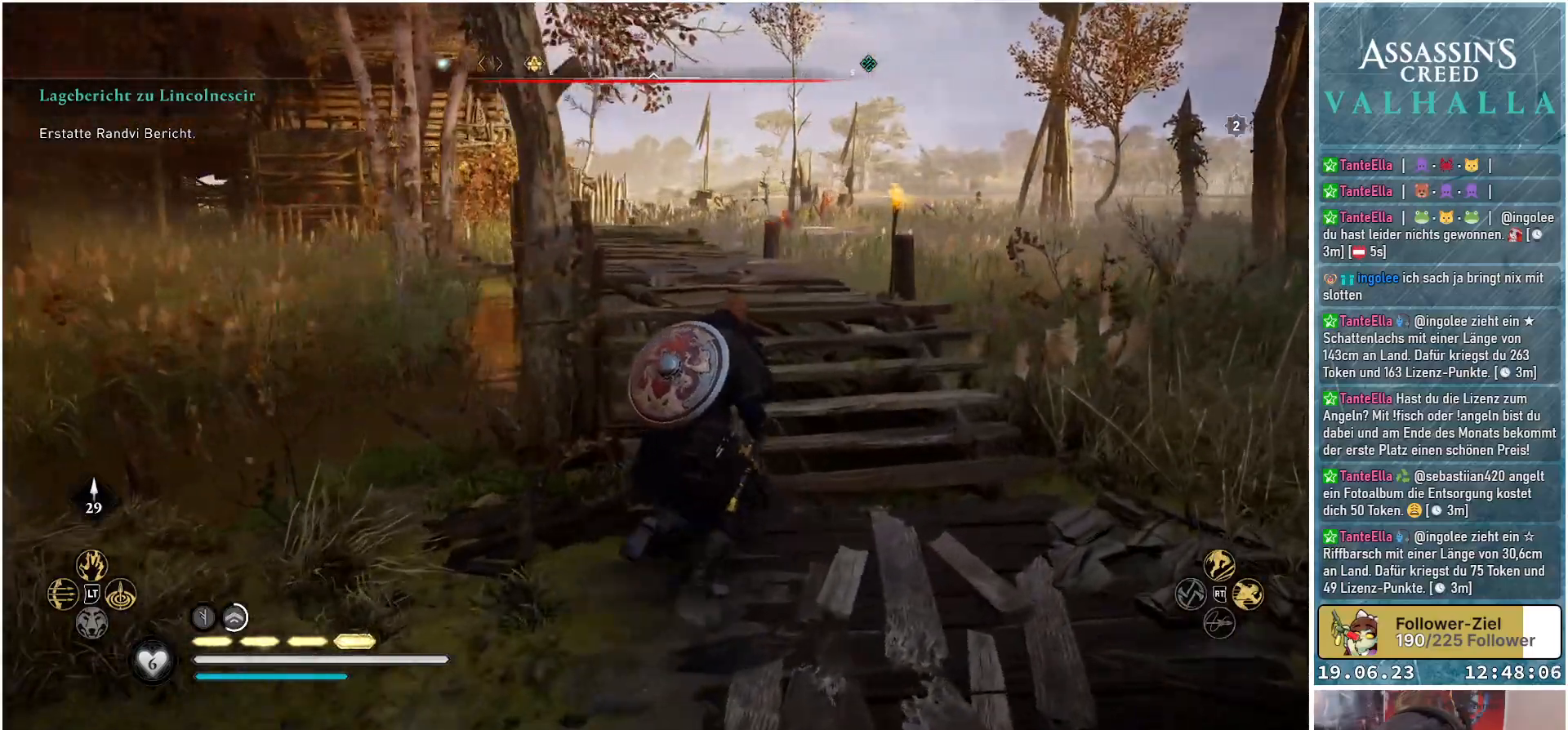
{"buttons": [], "left_stick": "up", "right_stick": "up-right", "events": [[100, "right_stick", "center"], [333, "right_stick", "up-right"]]}
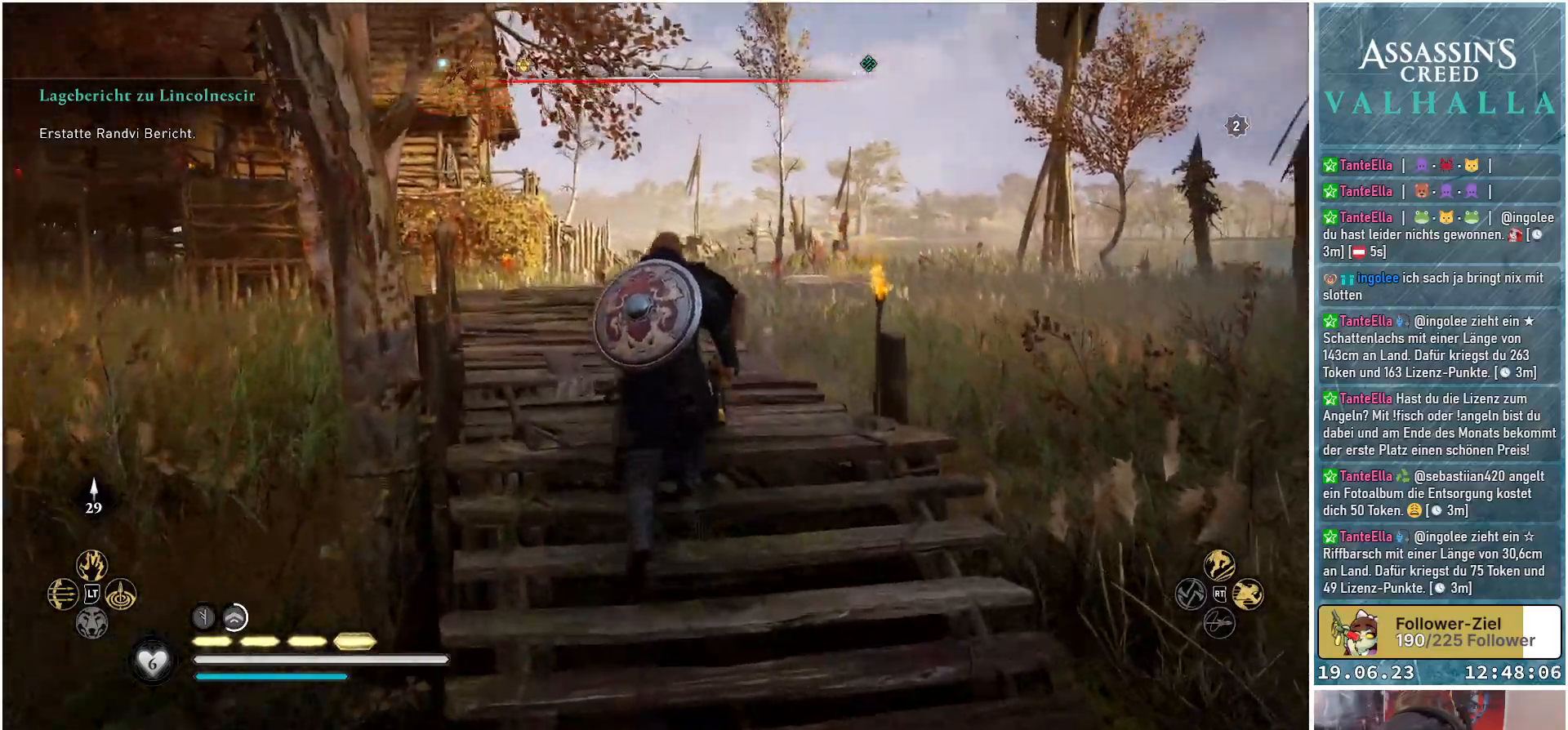
{"buttons": ["R3"], "left_stick": "up-left", "right_stick": "center", "events": [[117, "right_stick", "center"], [150, "left_stick", "up-left"], [483, "R3", "down"]]}
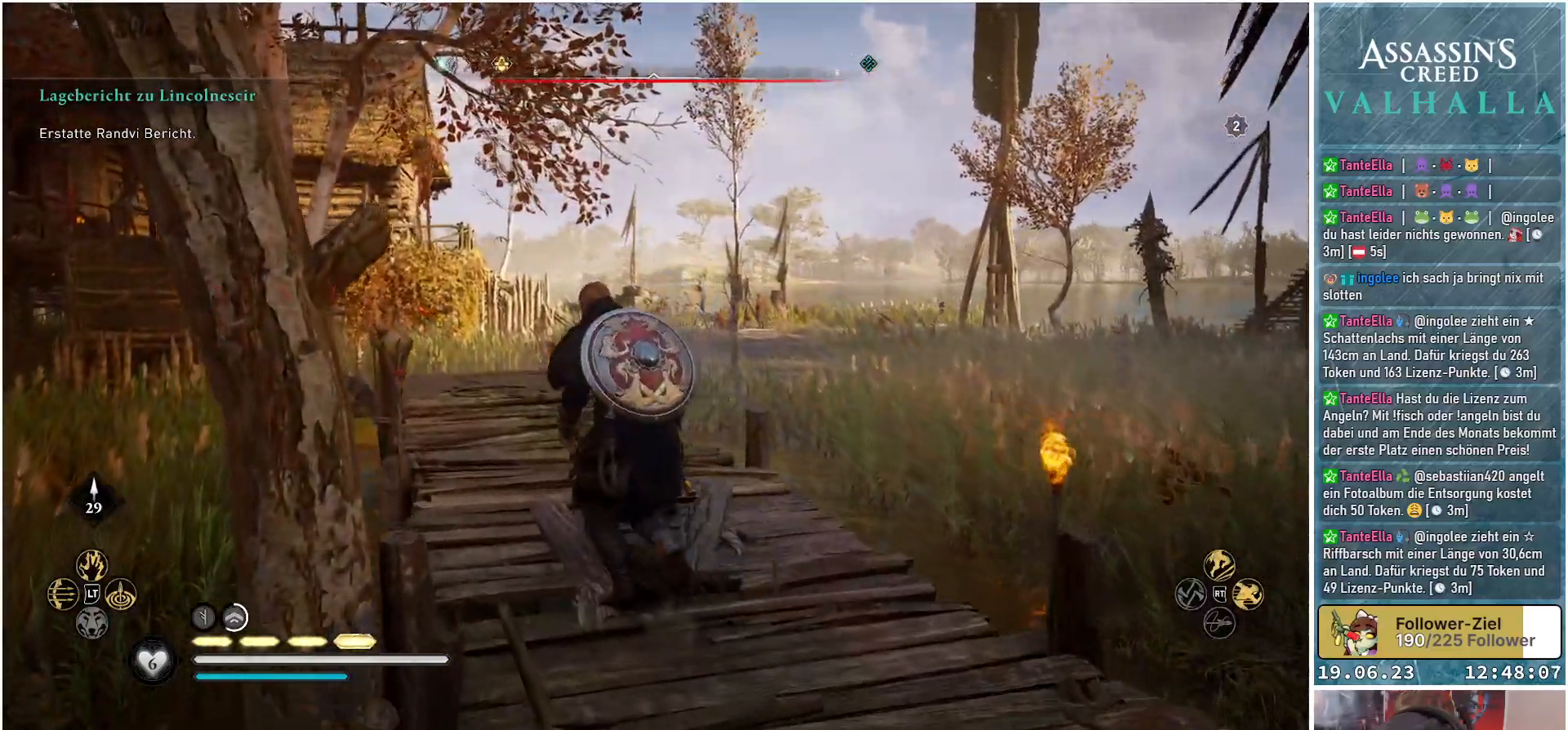
{"buttons": ["R3"], "left_stick": "up", "right_stick": "center", "events": [[167, "left_stick", "up"]]}
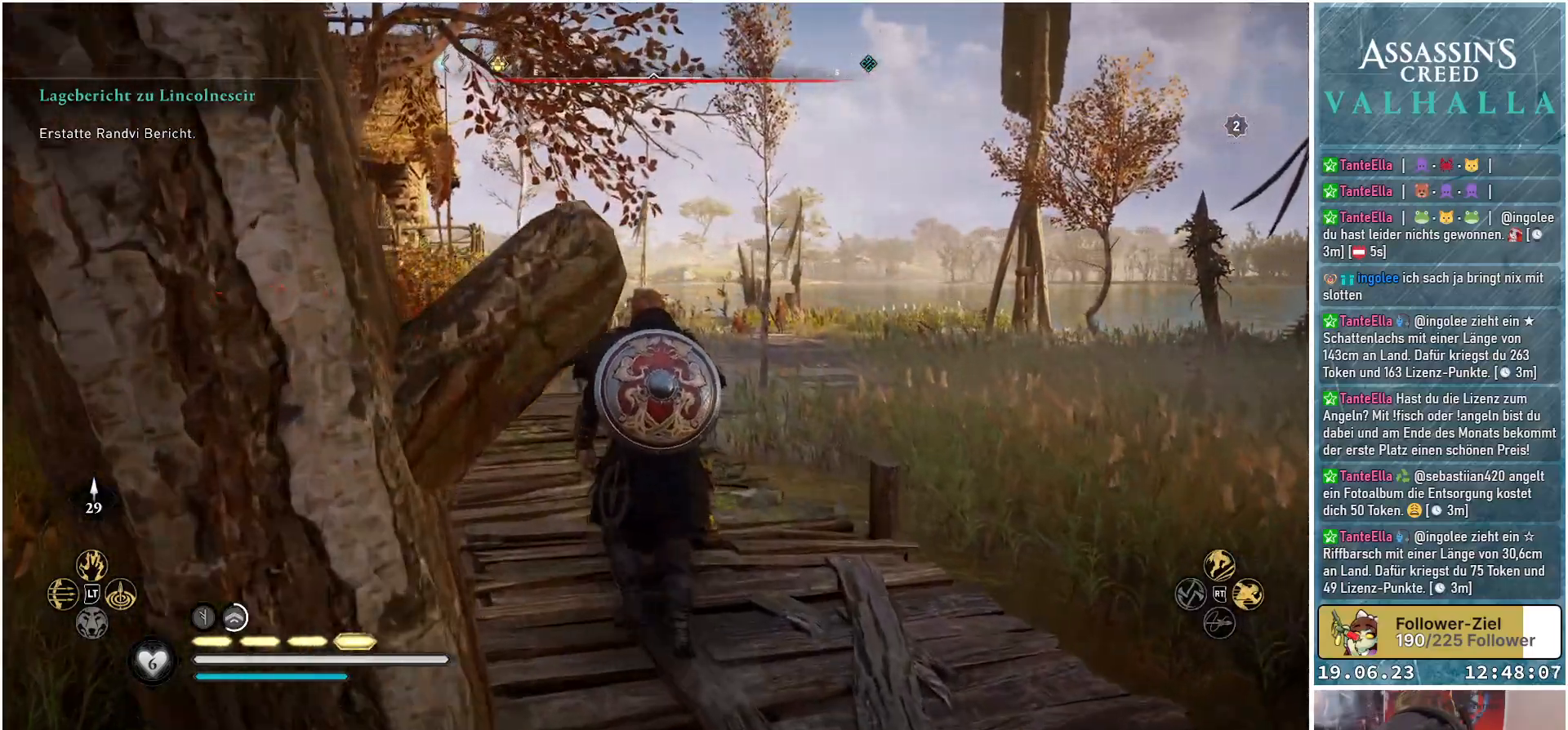
{"buttons": [], "left_stick": "up", "right_stick": "center", "events": [[417, "R3", "up"]]}
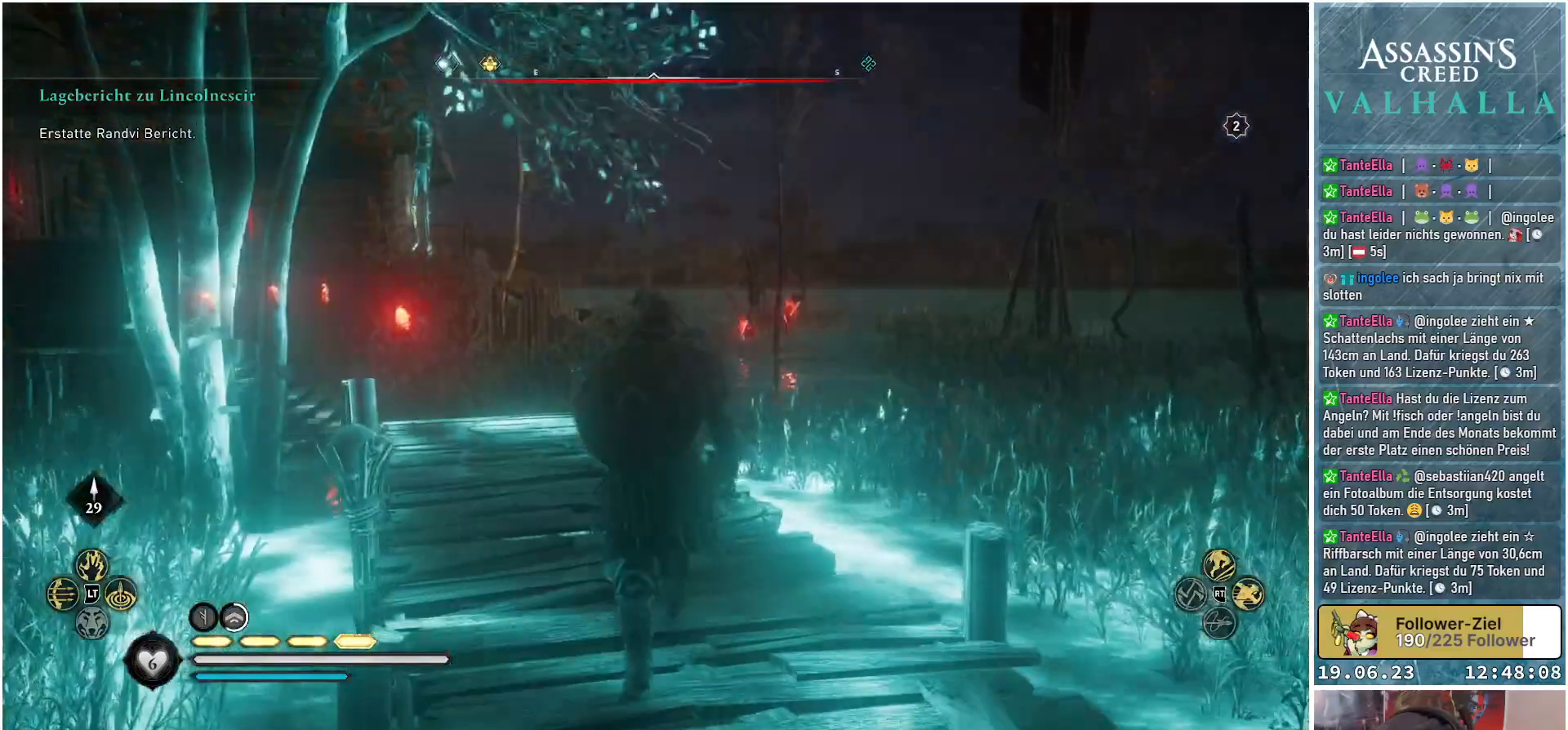
{"buttons": [], "left_stick": "up", "right_stick": "center", "events": []}
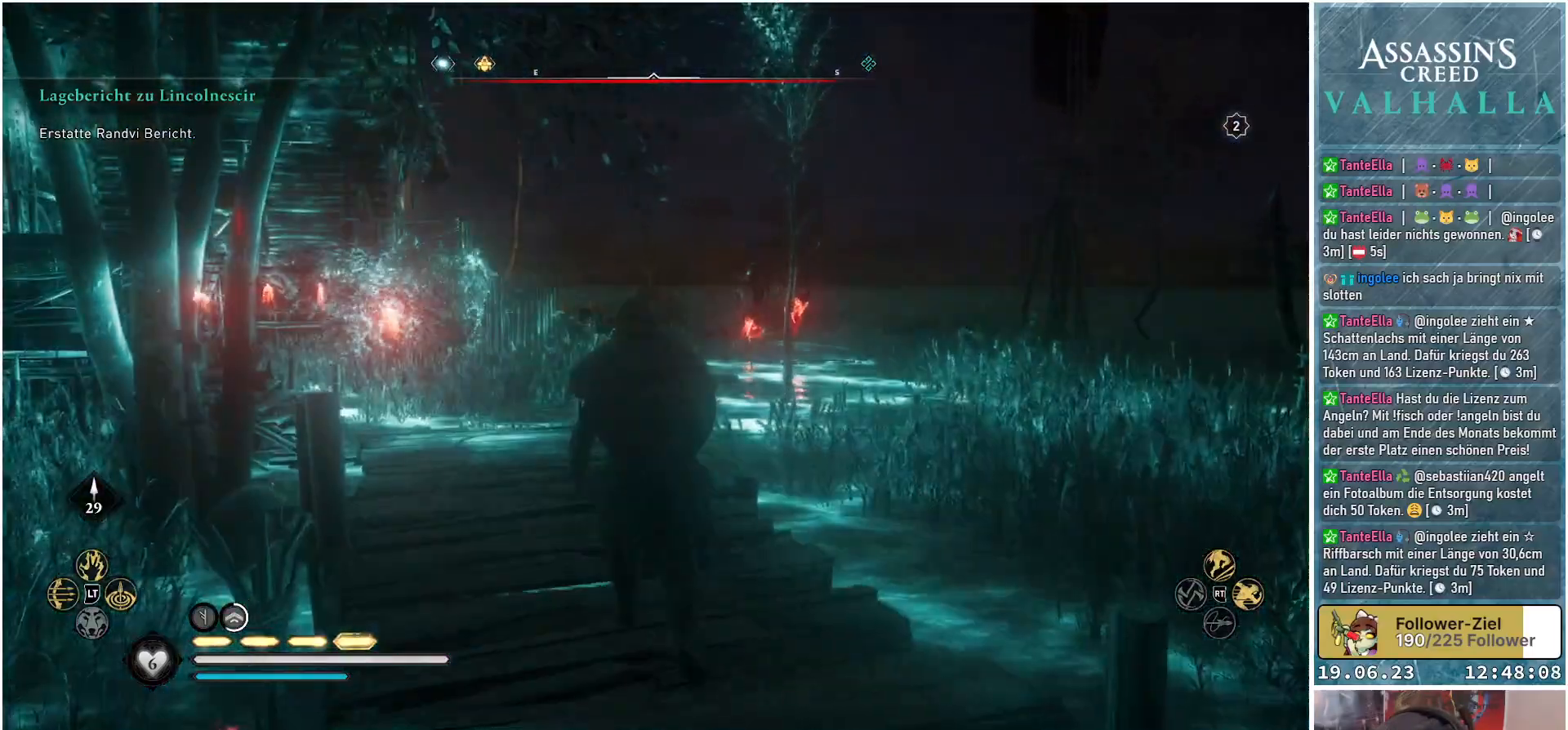
{"buttons": [], "left_stick": "up", "right_stick": "center", "events": []}
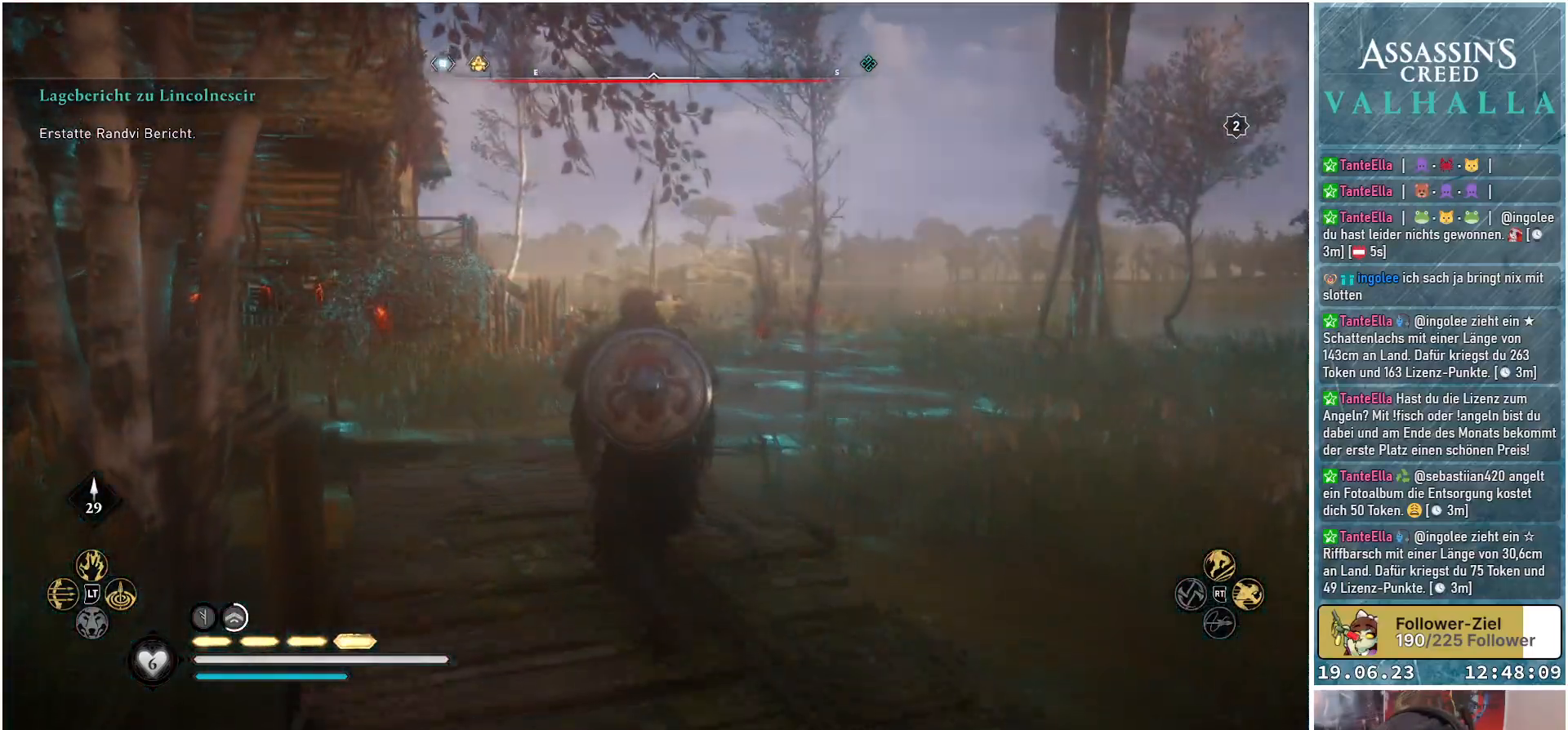
{"buttons": [], "left_stick": "up", "right_stick": "center", "events": [[133, "B", "down"], [250, "B", "up"]]}
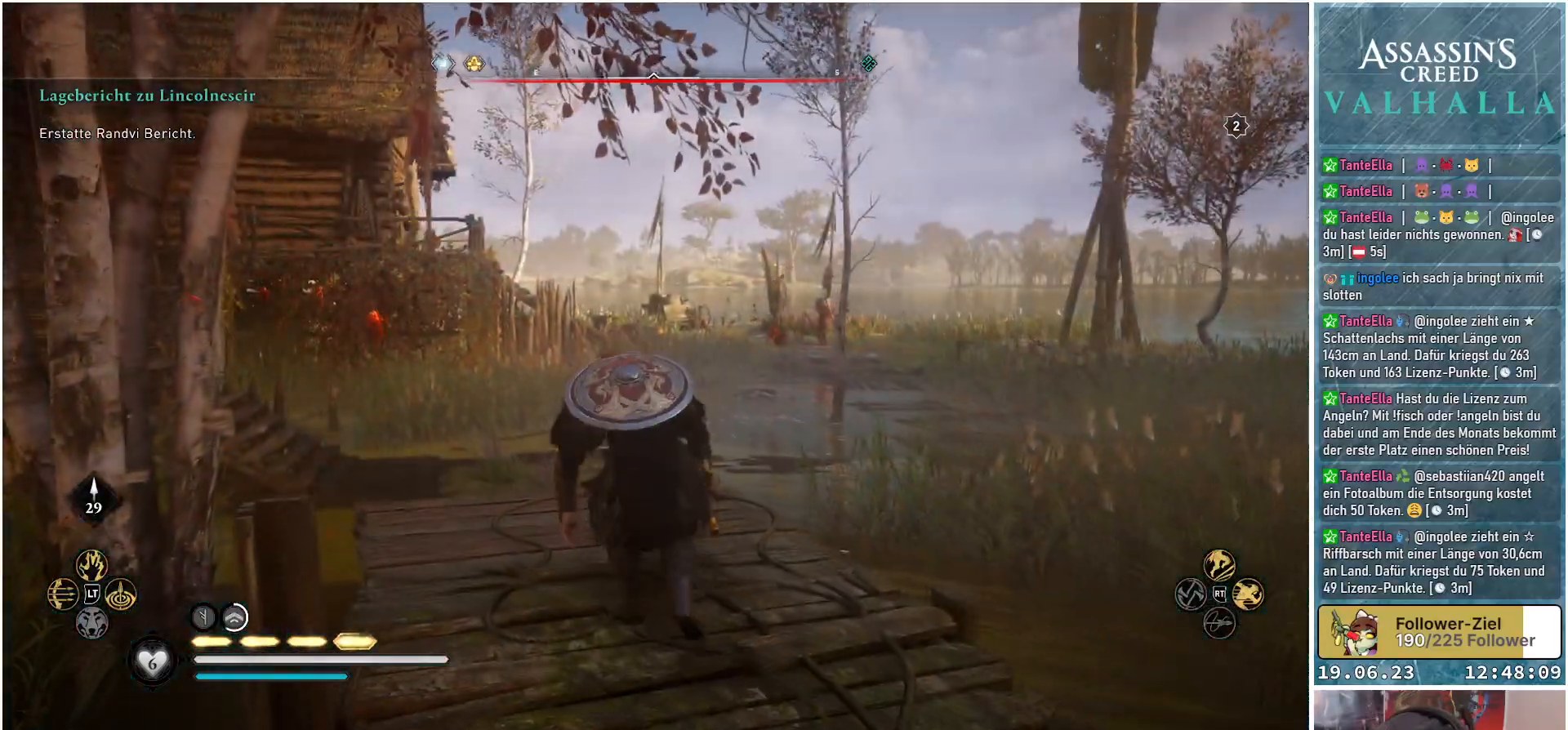
{"buttons": [], "left_stick": "up-left", "right_stick": "center", "events": [[17, "left_stick", "up-left"], [150, "right_stick", "right"], [417, "right_stick", "center"]]}
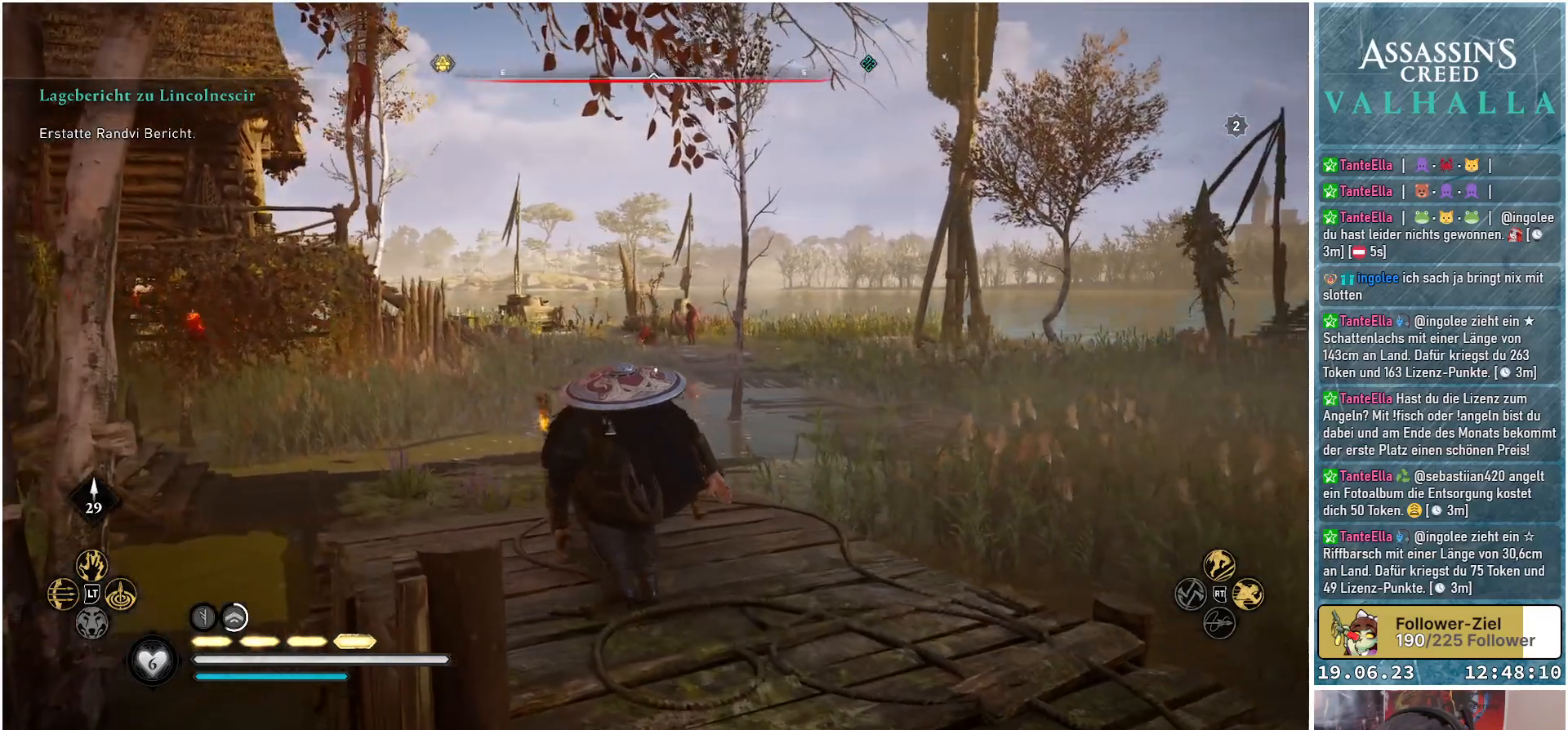
{"buttons": ["L2", "R2"], "left_stick": "center", "right_stick": "up", "events": [[17, "L2", "down"], [50, "left_stick", "center"], [317, "right_stick", "up"], [500, "R2", "down"]]}
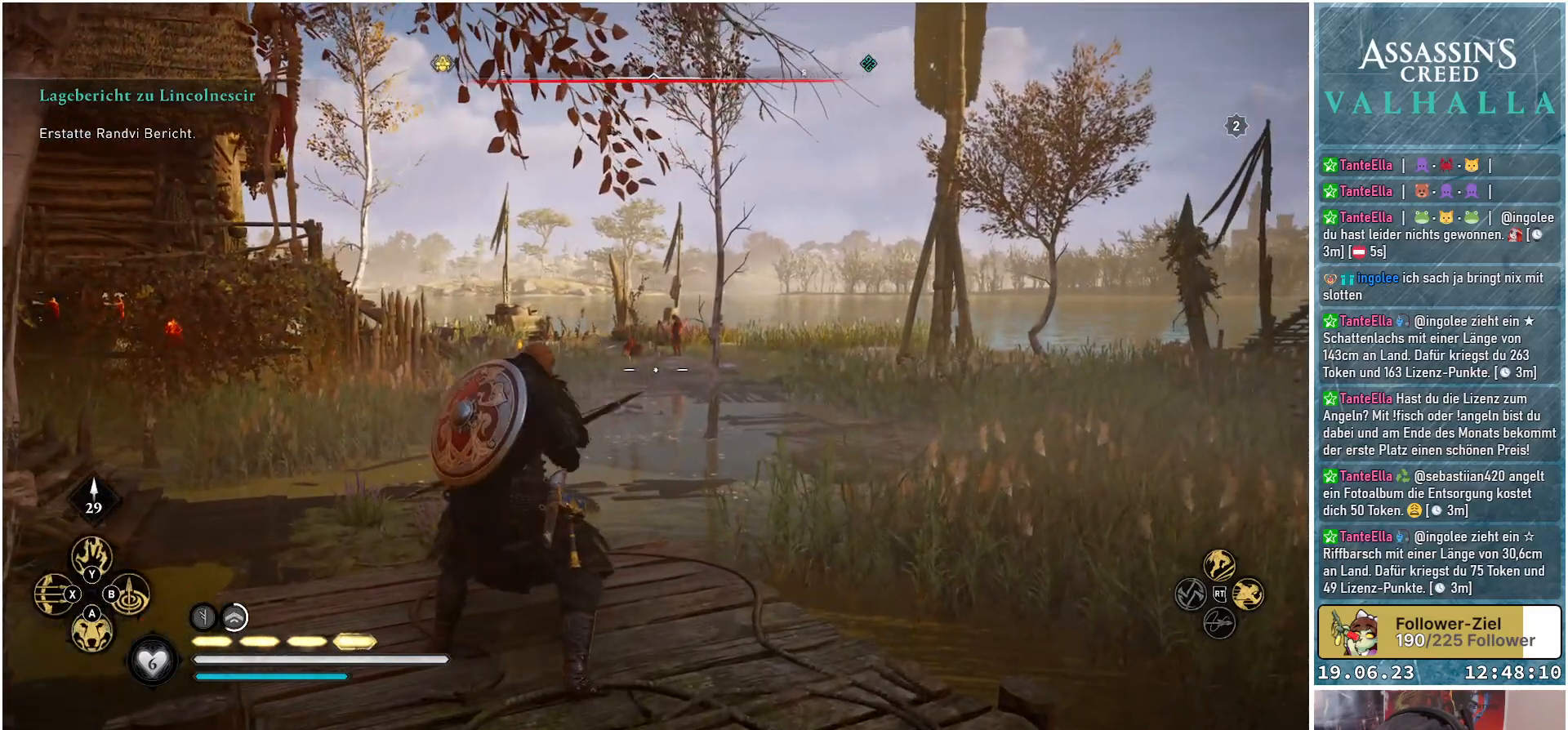
{"buttons": ["L2", "R2"], "left_stick": "center", "right_stick": "up", "events": []}
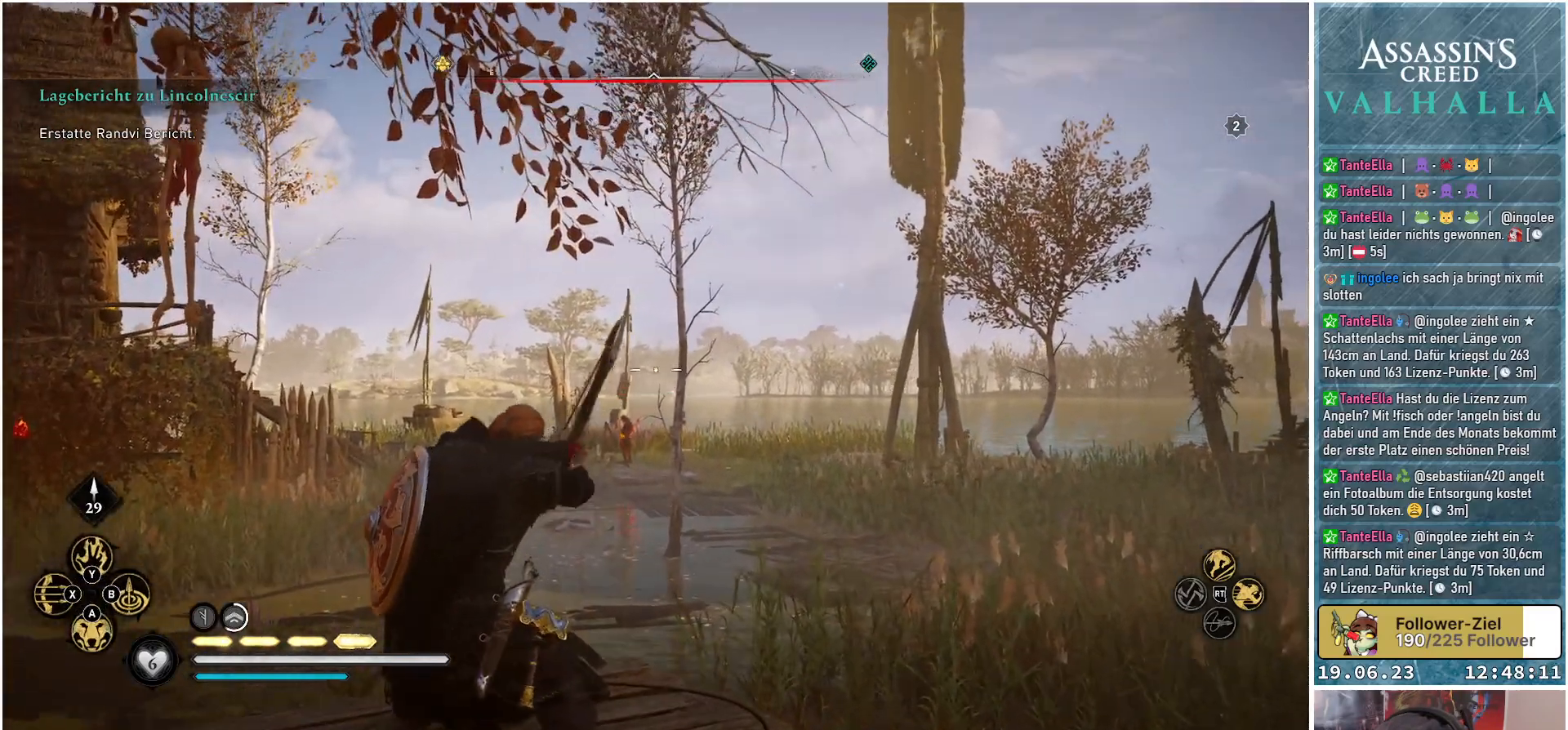
{"buttons": ["L2", "R2"], "left_stick": "center", "right_stick": "center", "events": [[17, "right_stick", "center"], [233, "right_stick", "down-left"], [417, "right_stick", "center"]]}
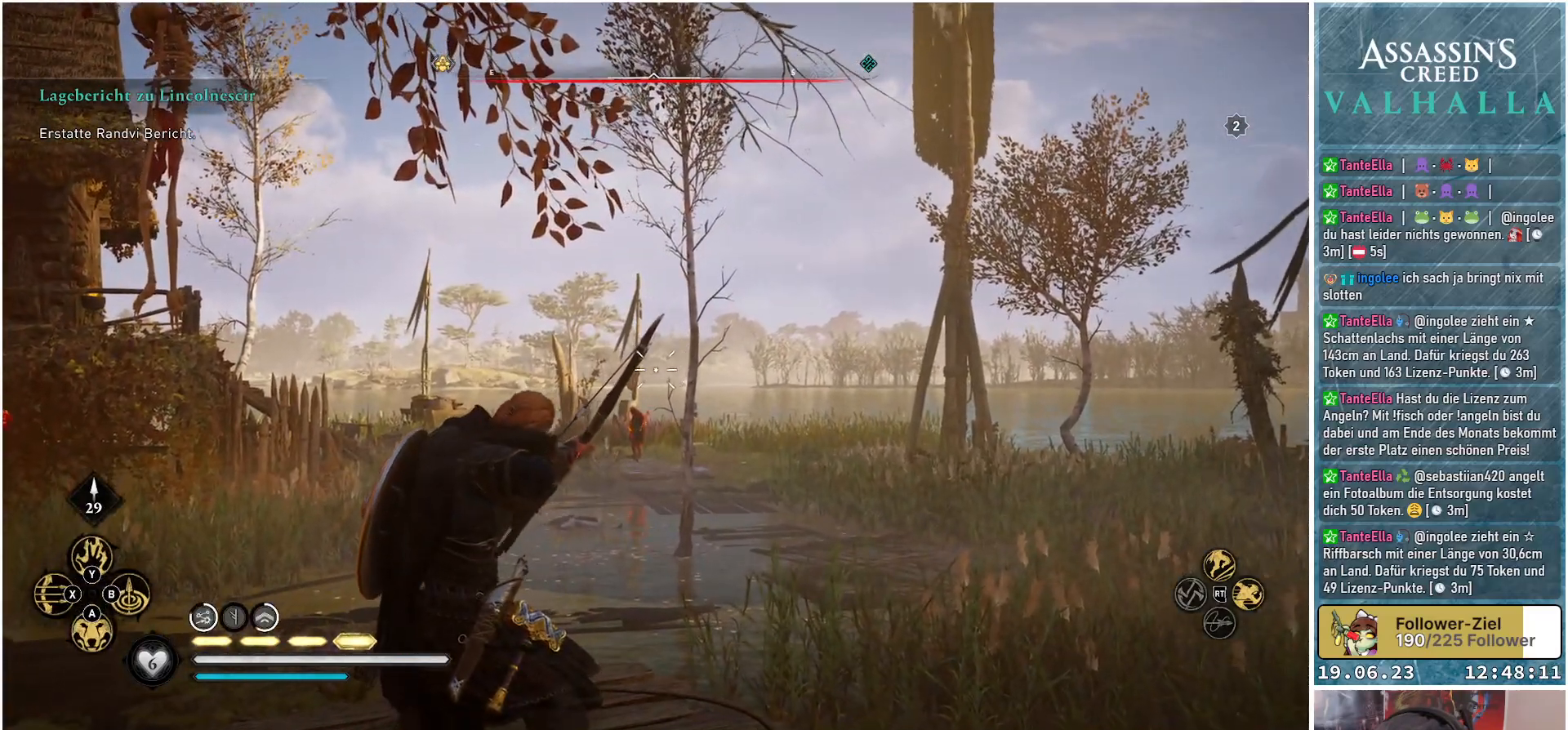
{"buttons": ["L2", "R2"], "left_stick": "center", "right_stick": "center", "events": [[83, "right_stick", "down"], [217, "right_stick", "down-left"], [317, "right_stick", "center"]]}
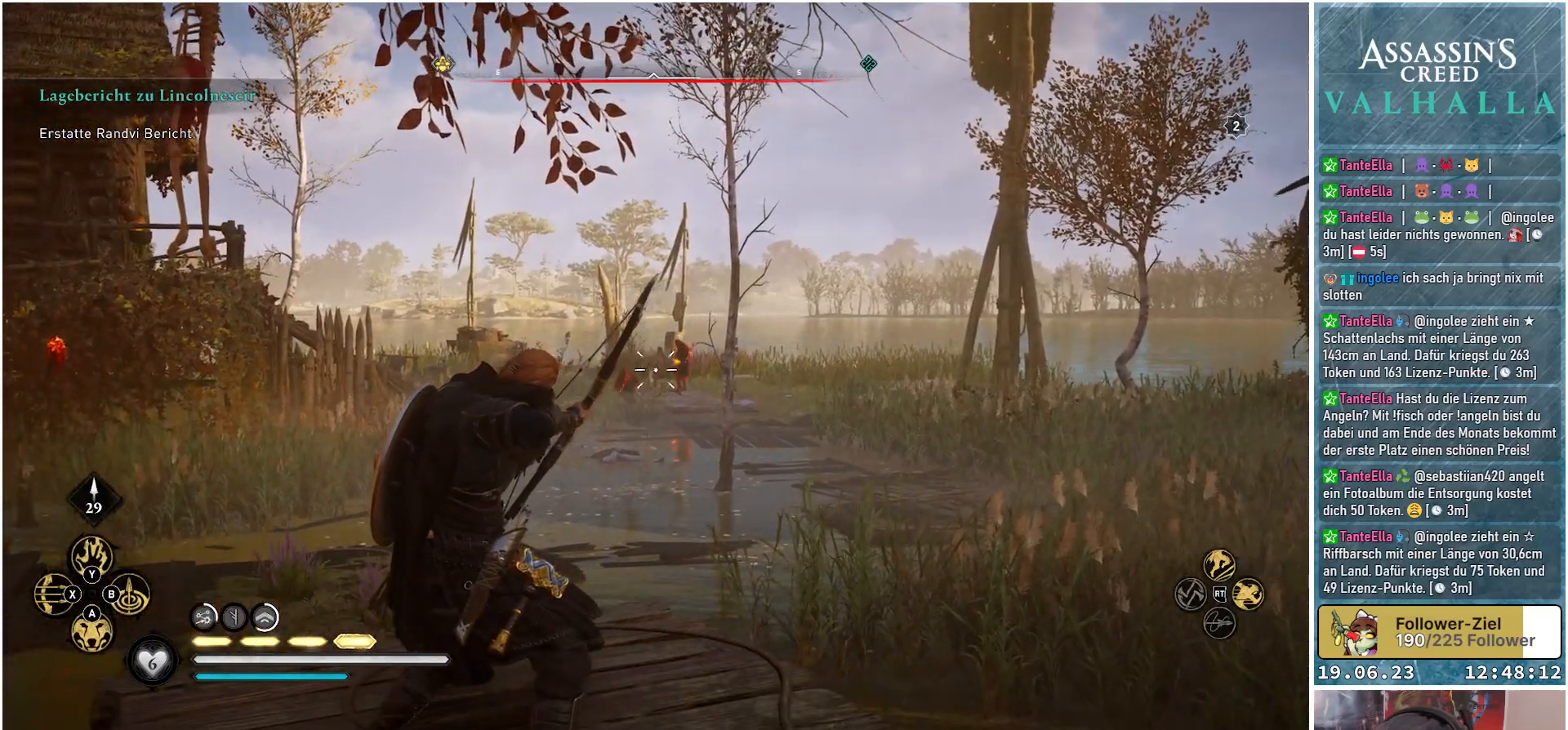
{"buttons": ["L2", "R2"], "left_stick": "center", "right_stick": "down", "events": [[17, "right_stick", "up"], [250, "right_stick", "center"], [450, "right_stick", "down"]]}
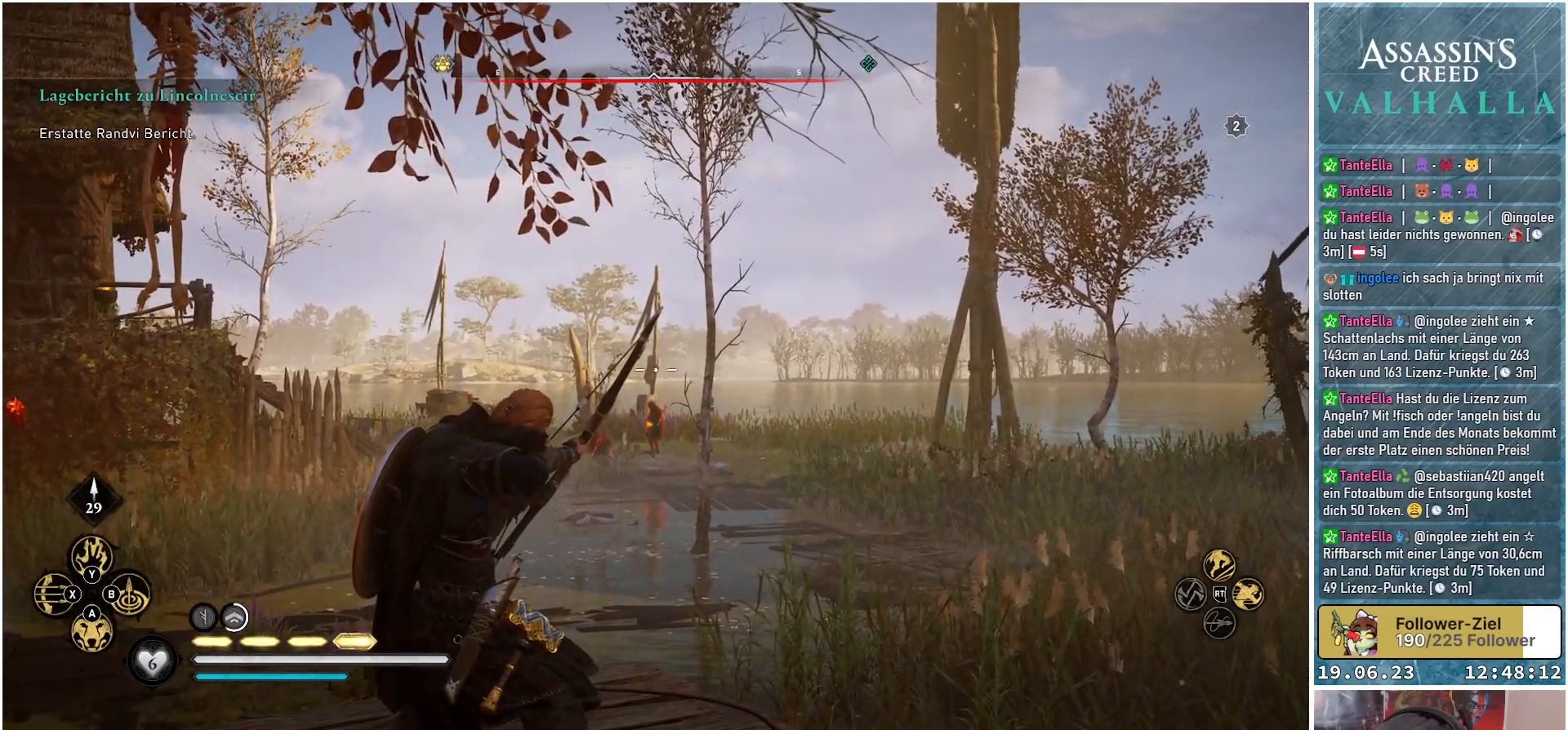
{"buttons": ["L2", "R2"], "left_stick": "center", "right_stick": "down", "events": []}
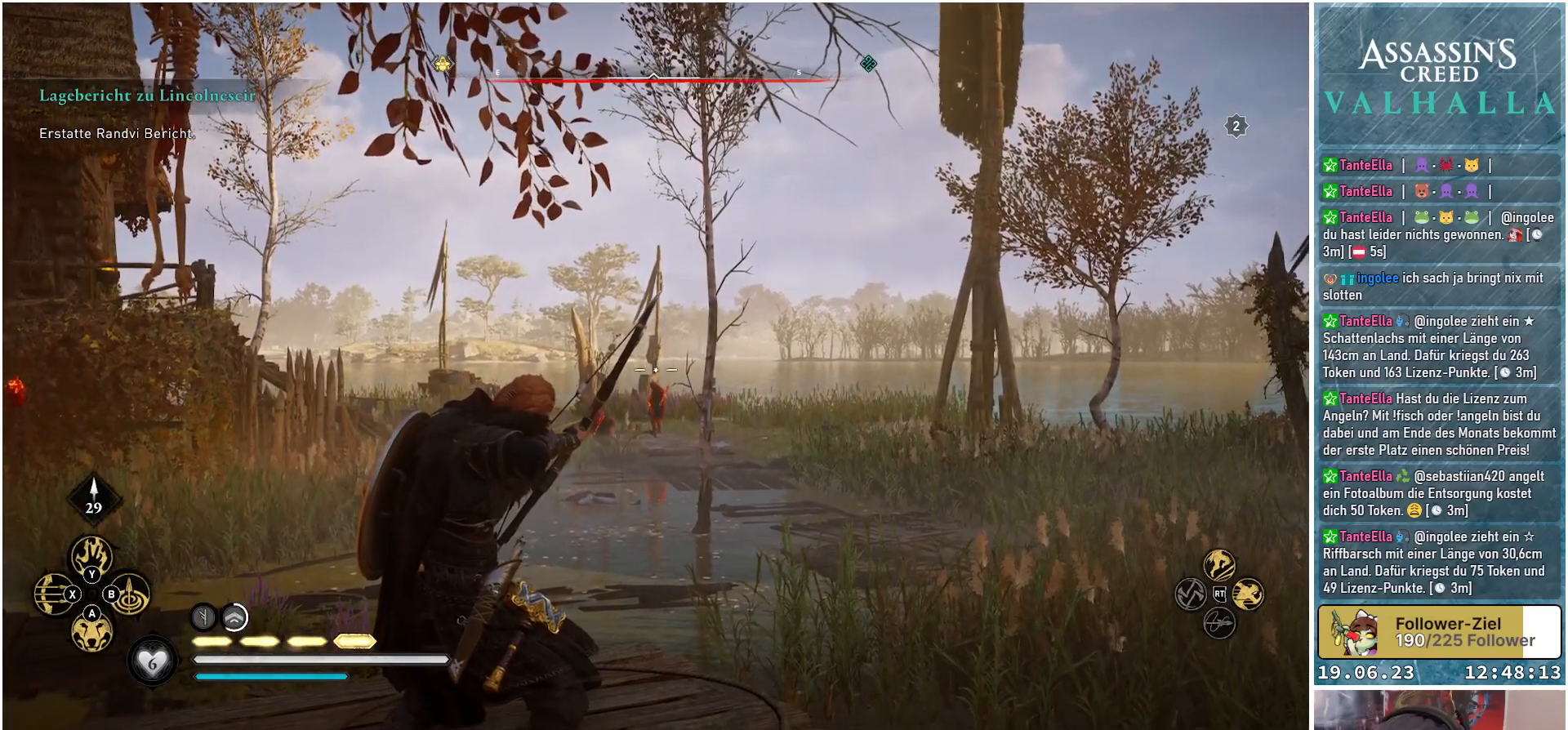
{"buttons": ["L2"], "left_stick": "center", "right_stick": "center", "events": [[433, "right_stick", "center"], [483, "R2", "up"]]}
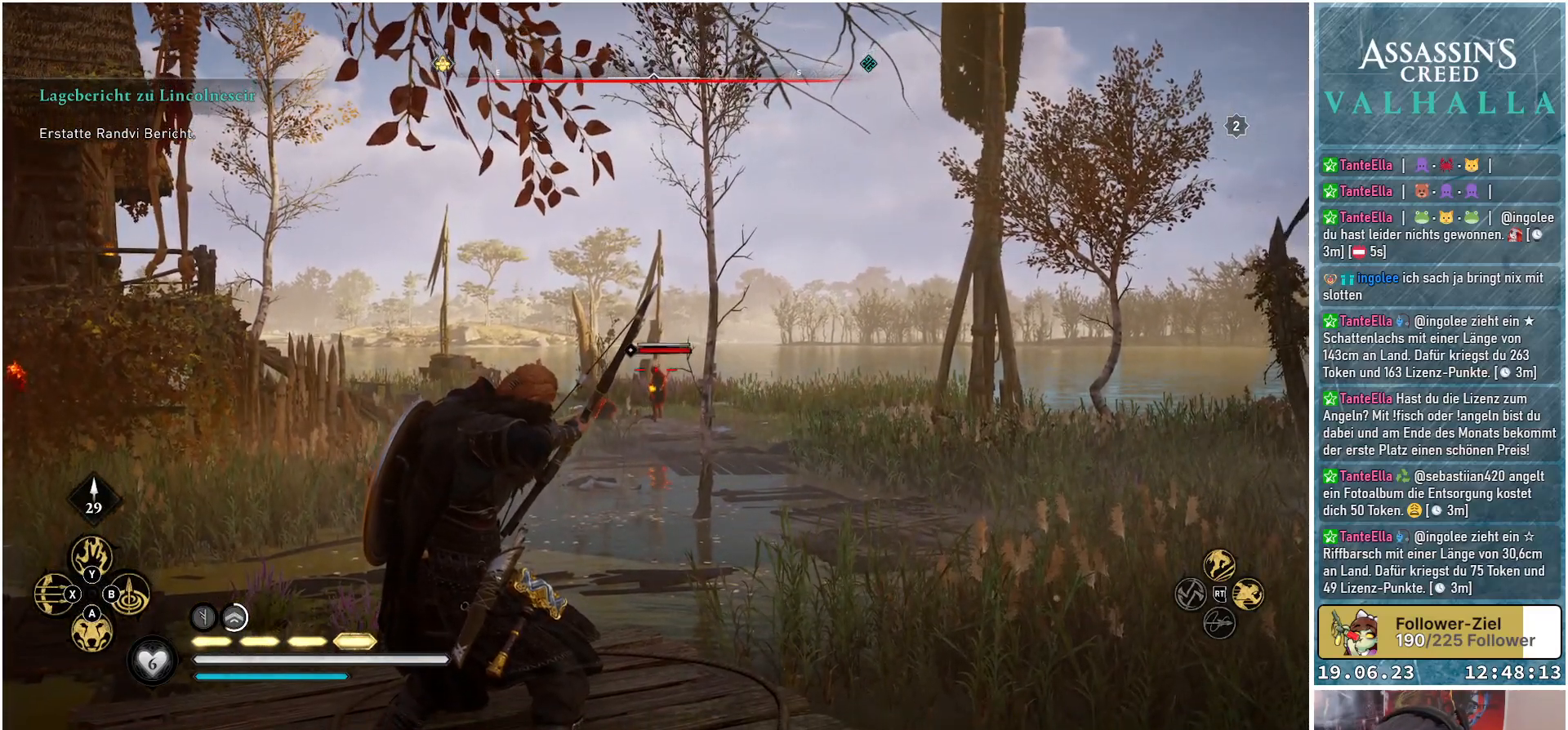
{"buttons": ["L2", "R2"], "left_stick": "center", "right_stick": "down-left", "events": [[167, "R2", "down"], [433, "right_stick", "down-left"]]}
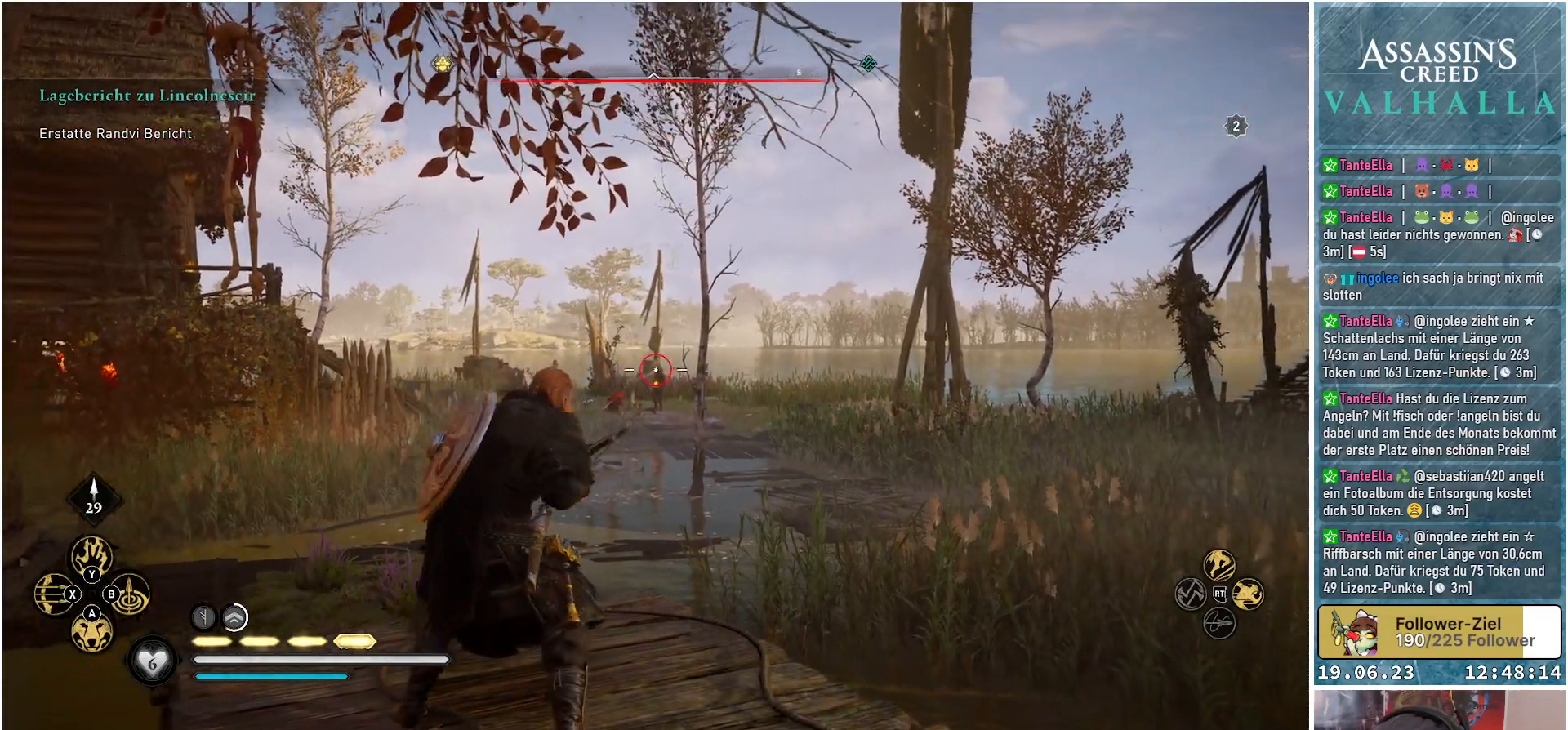
{"buttons": ["L2", "R2"], "left_stick": "center", "right_stick": "down-left", "events": []}
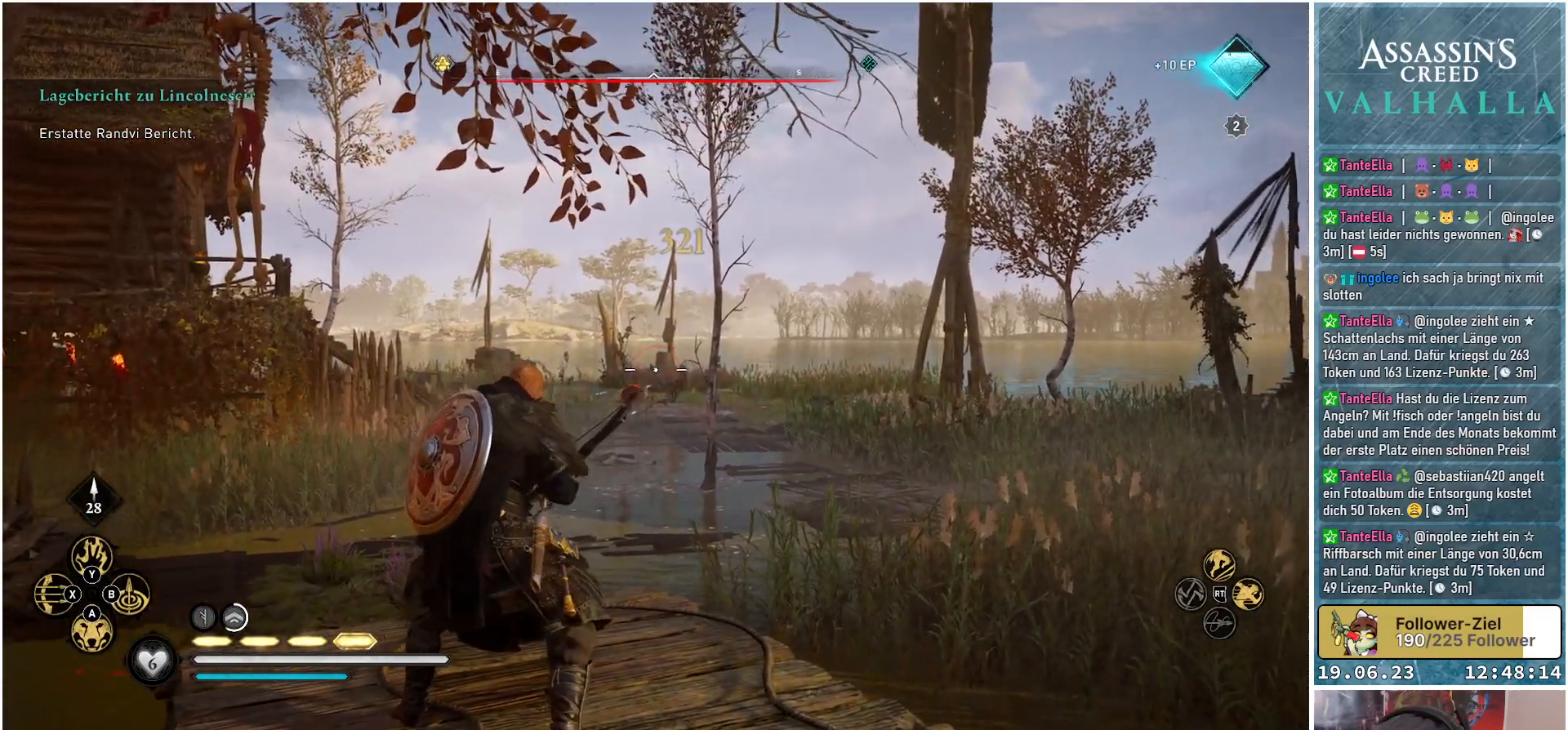
{"buttons": ["L2", "R2"], "left_stick": "center", "right_stick": "left", "events": [[450, "right_stick", "left"]]}
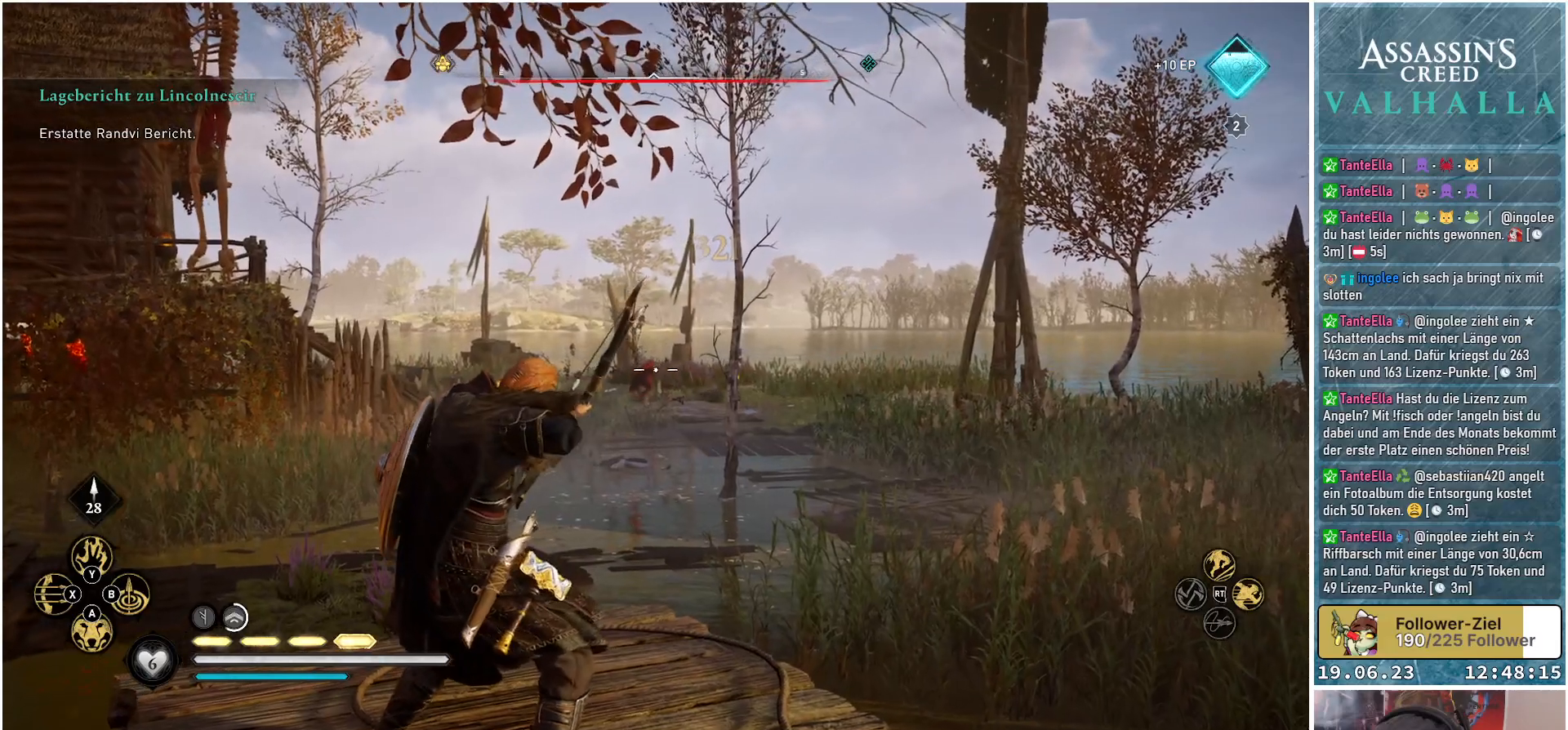
{"buttons": ["L2", "R2"], "left_stick": "center", "right_stick": "up-right", "events": [[117, "right_stick", "up-left"], [267, "right_stick", "up"], [483, "right_stick", "up-right"]]}
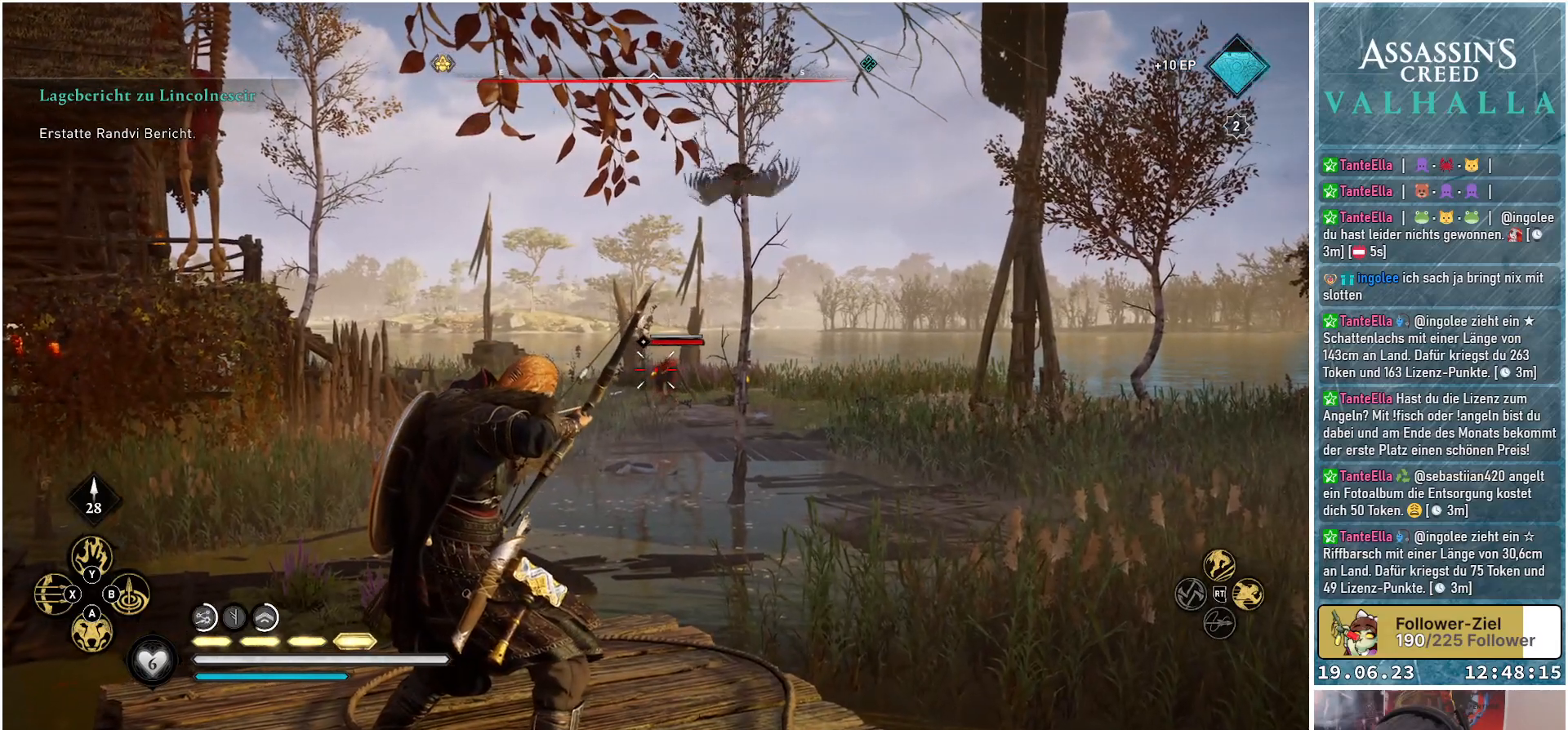
{"buttons": ["L2", "R2"], "left_stick": "center", "right_stick": "center", "events": [[317, "right_stick", "center"]]}
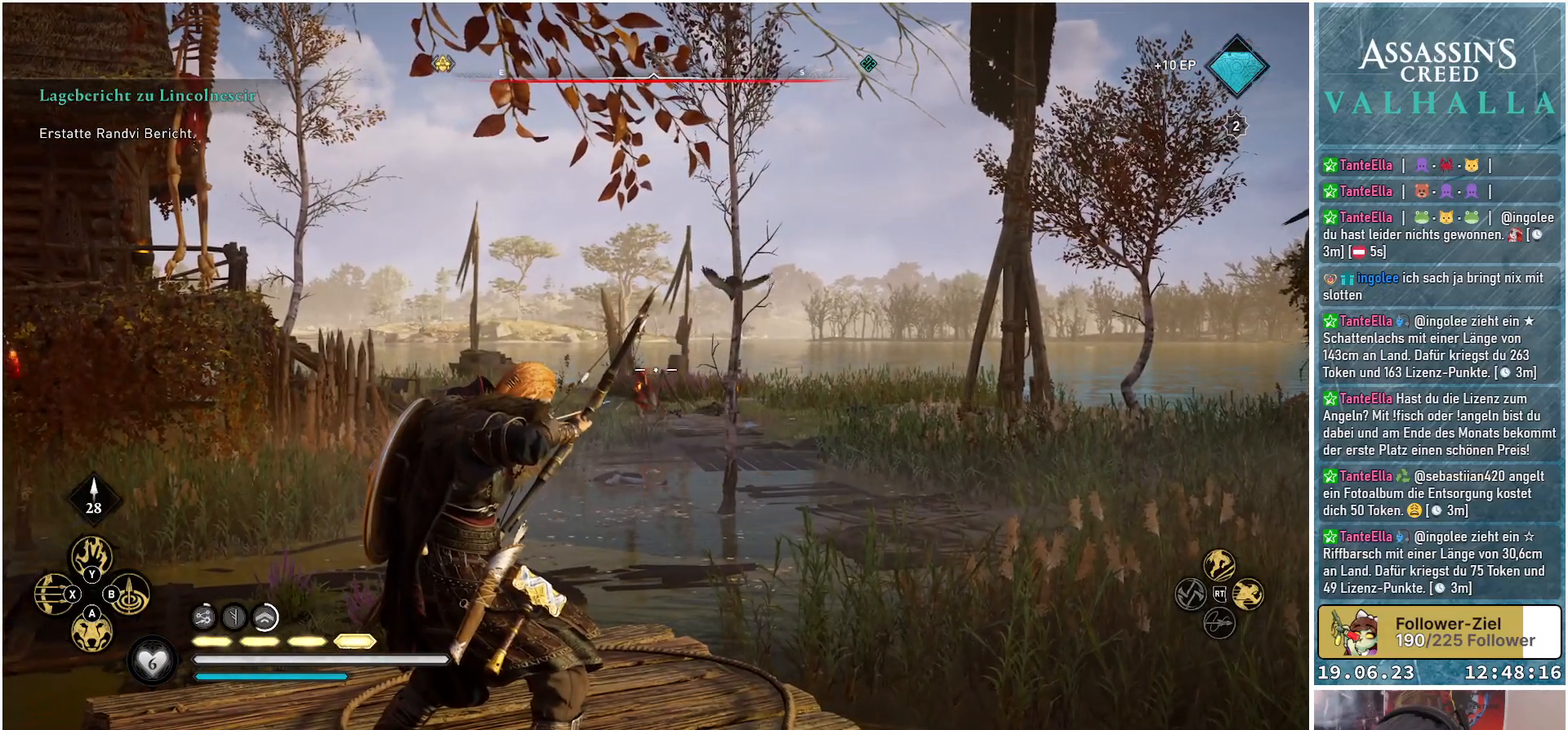
{"buttons": ["L2", "R2"], "left_stick": "center", "right_stick": "left", "events": [[200, "right_stick", "left"]]}
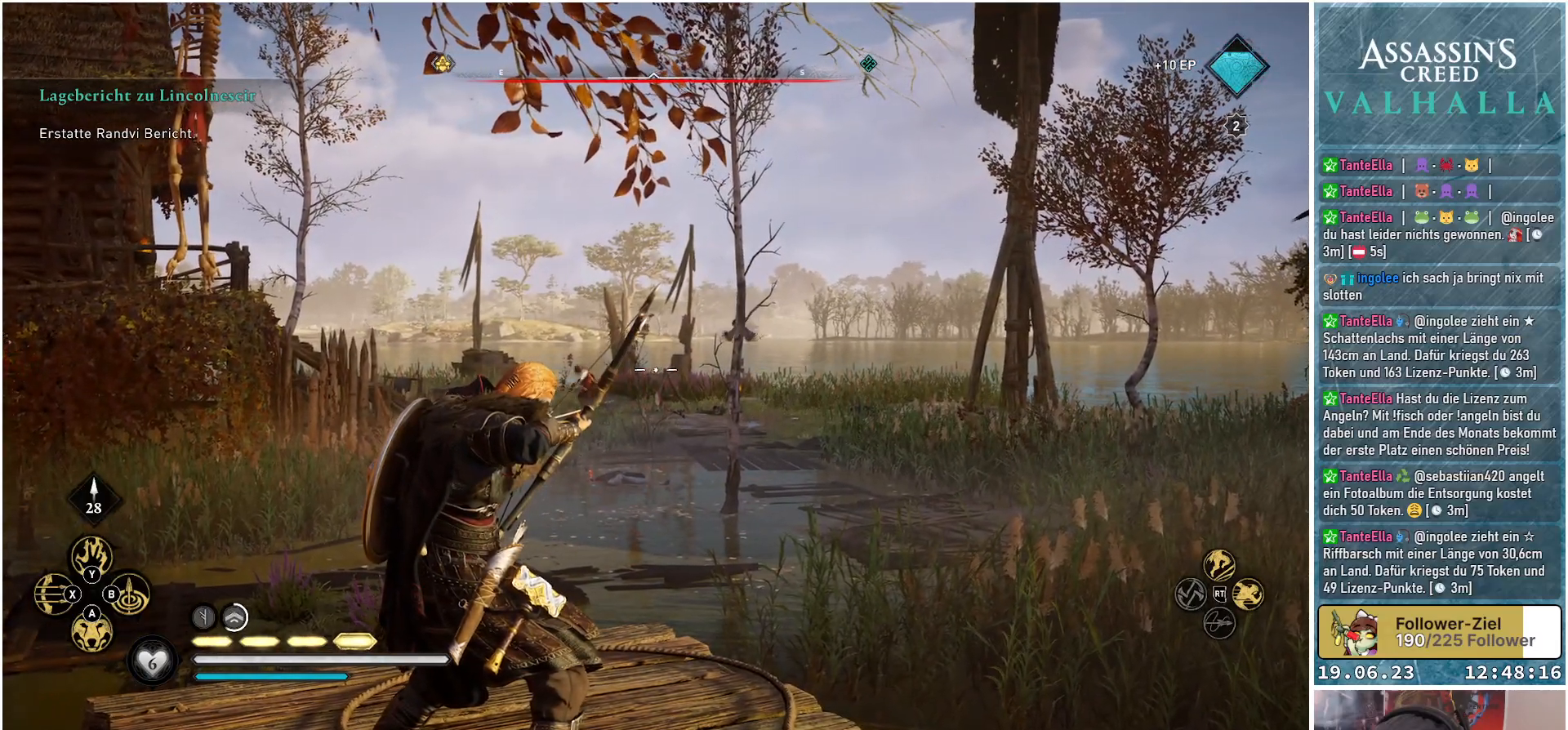
{"buttons": ["L2", "R2"], "left_stick": "center", "right_stick": "left", "events": []}
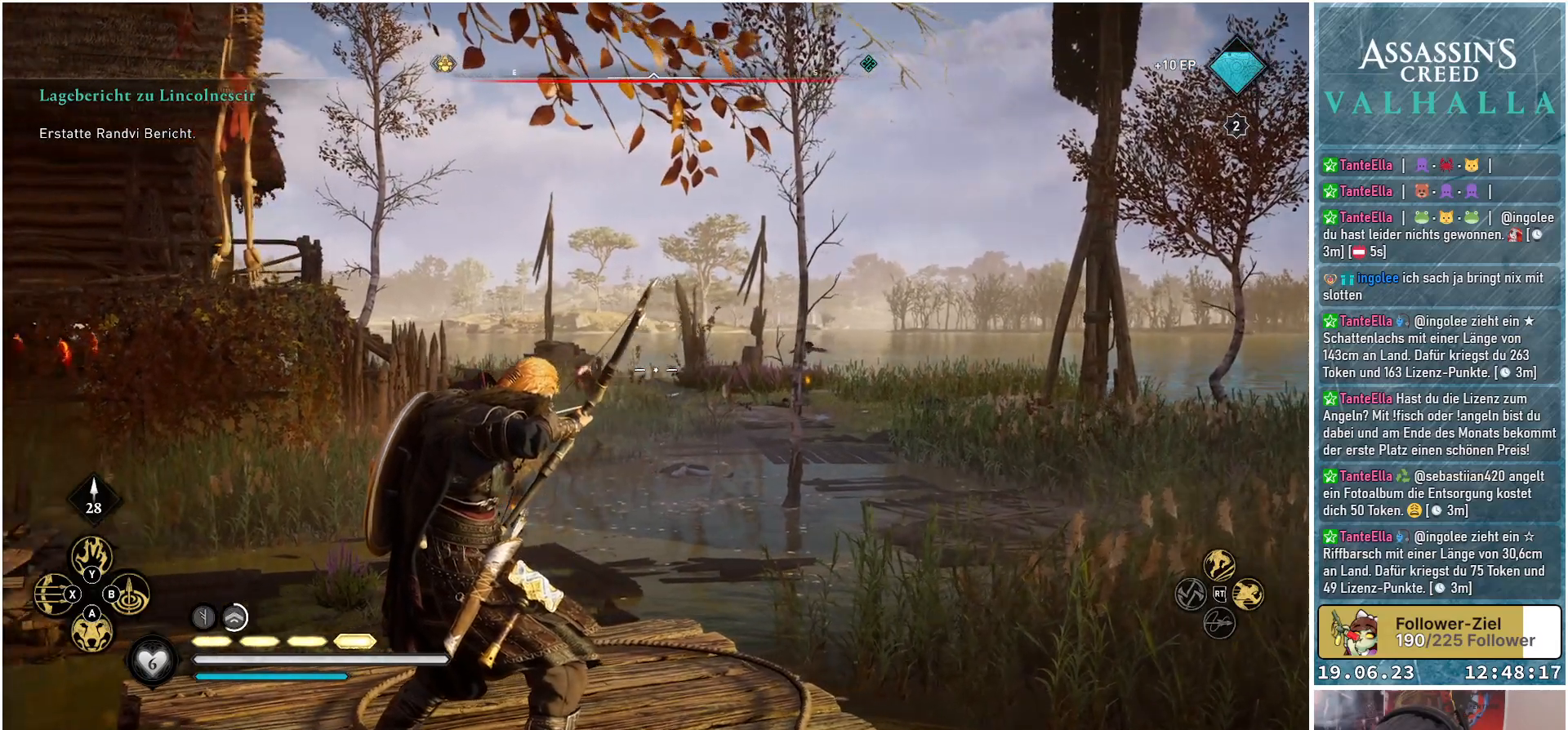
{"buttons": ["L2", "R2"], "left_stick": "center", "right_stick": "left", "events": []}
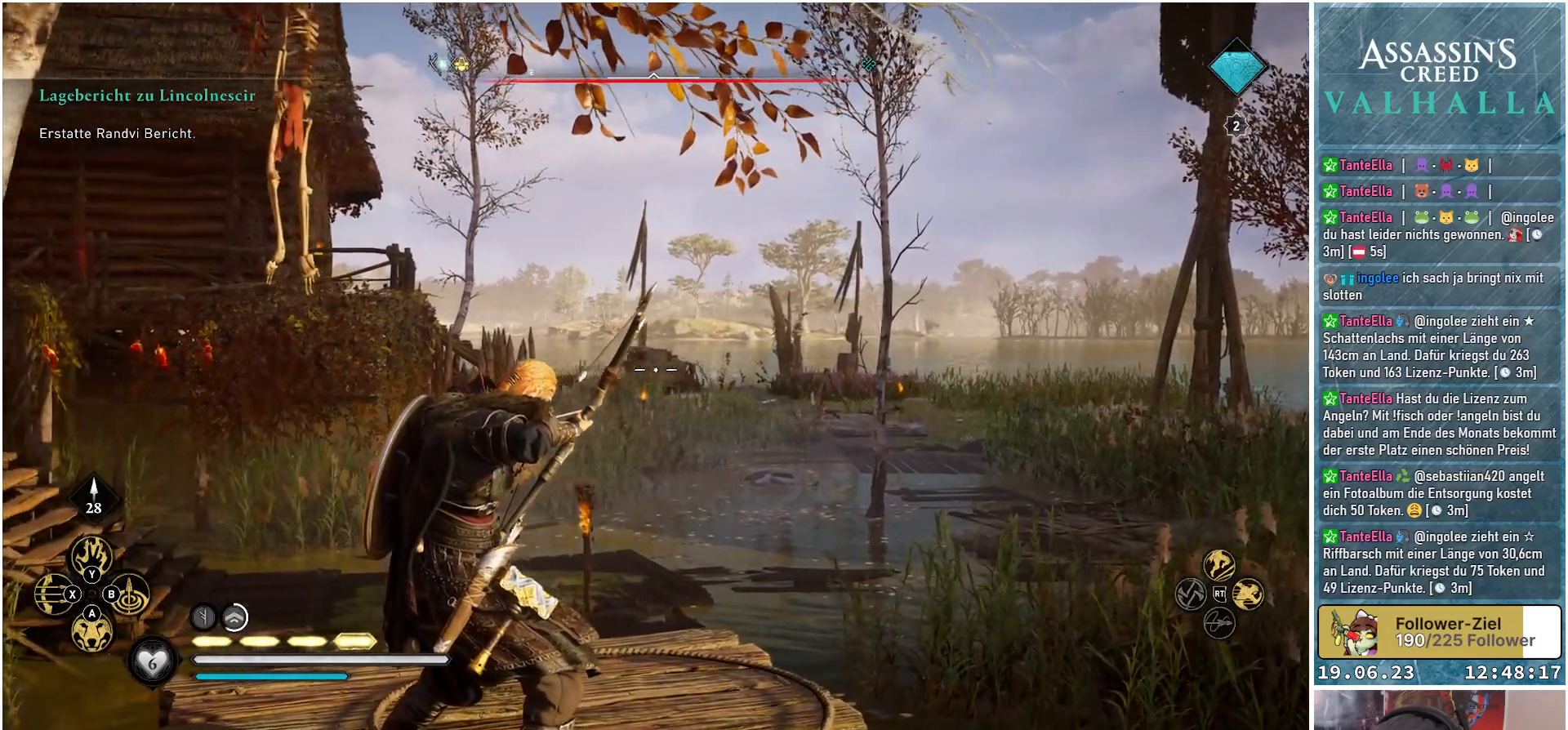
{"buttons": ["L2", "R2"], "left_stick": "center", "right_stick": "left", "events": []}
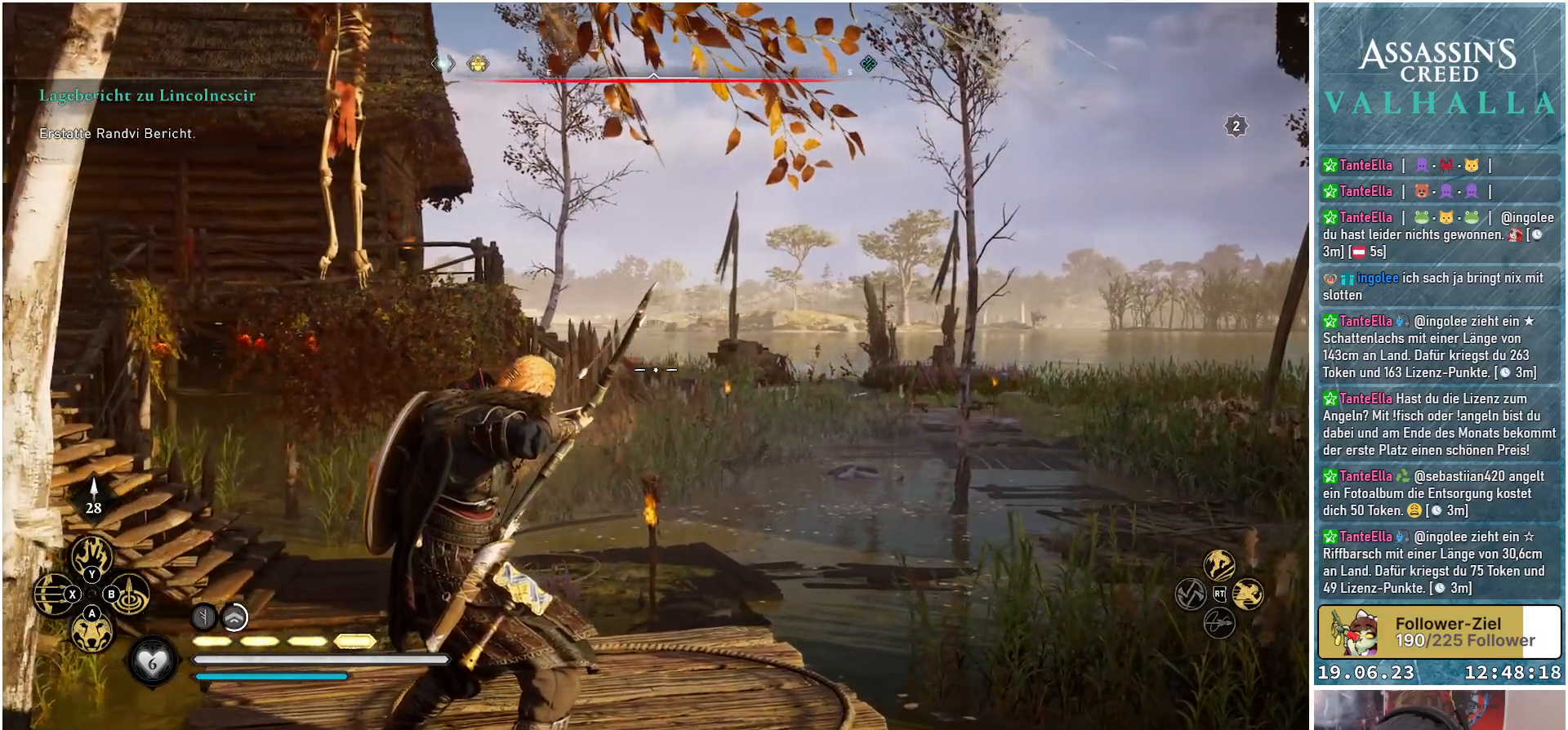
{"buttons": [], "left_stick": "center", "right_stick": "center", "events": [[183, "L2", "up"], [383, "right_stick", "center"], [483, "R2", "up"]]}